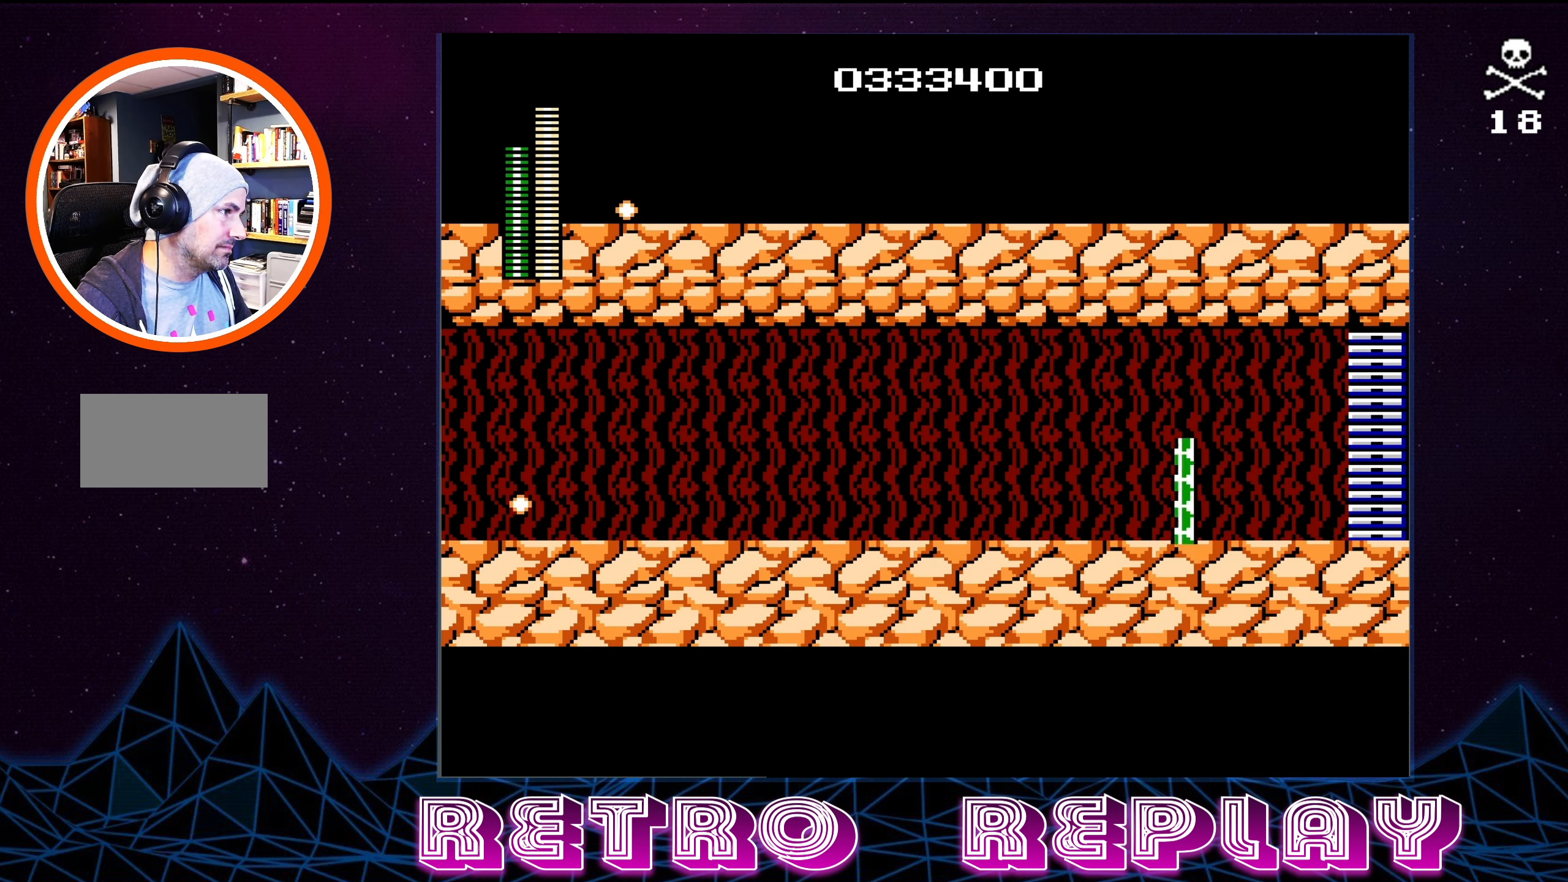
Gameplay with a controller (Nintendo layout); each line is a JSON object with the inputs held at the frame after it. "events" lists button and stick changes between this image and that frame as [ms after this image, input, new state], when the widget could be followed in between. Not read: L3 R3.
{"buttons": ["DPAD_RIGHT"], "events": []}
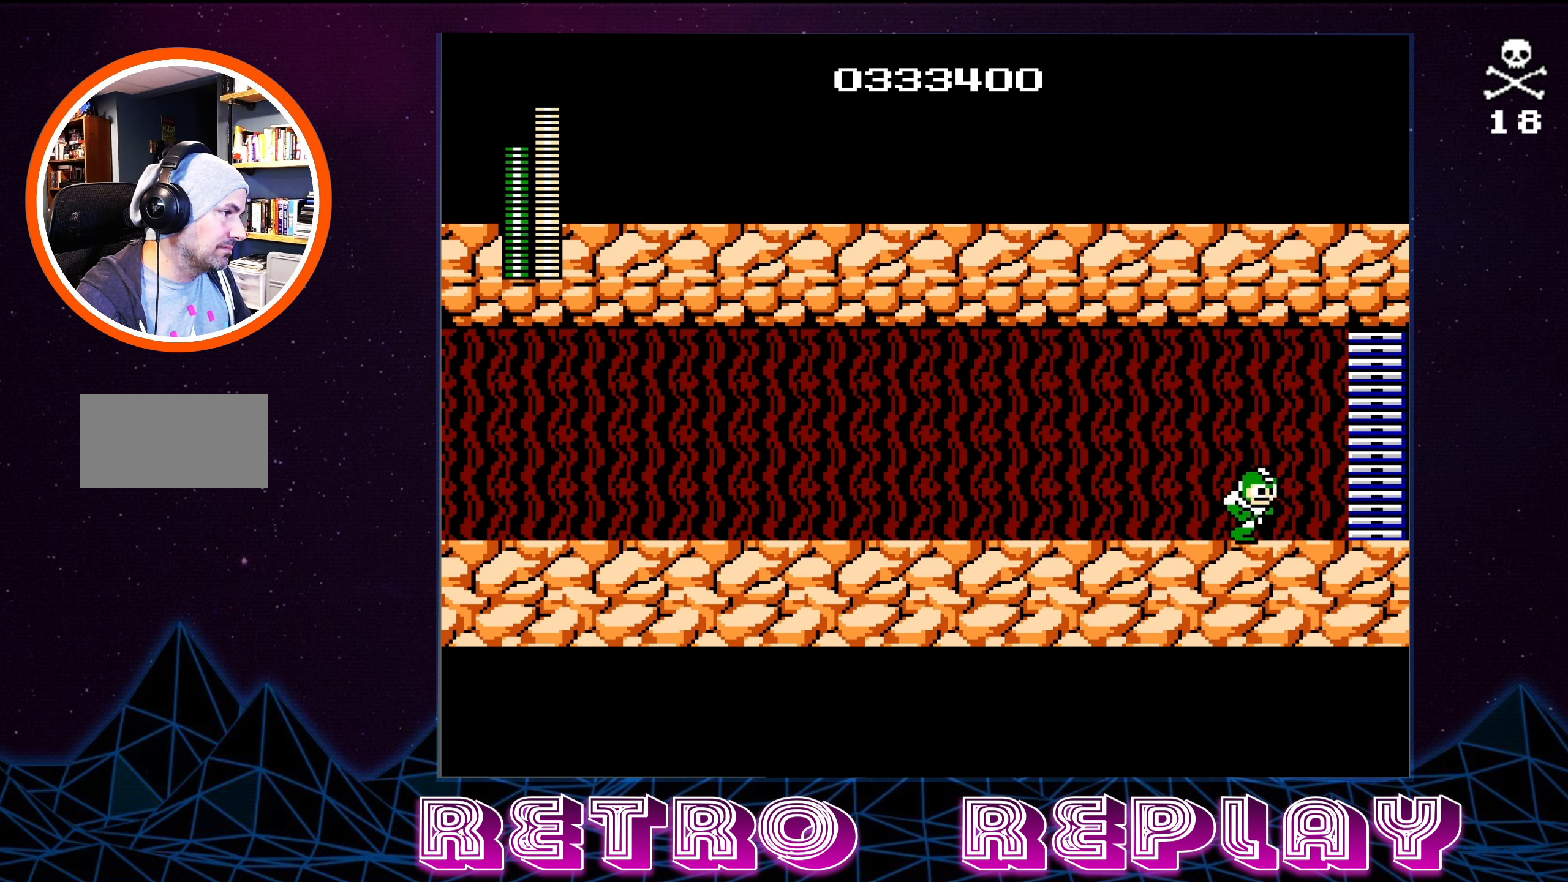
{"buttons": [], "events": [[67, "A", "down"], [200, "A", "up"], [467, "DPAD_RIGHT", "up"]]}
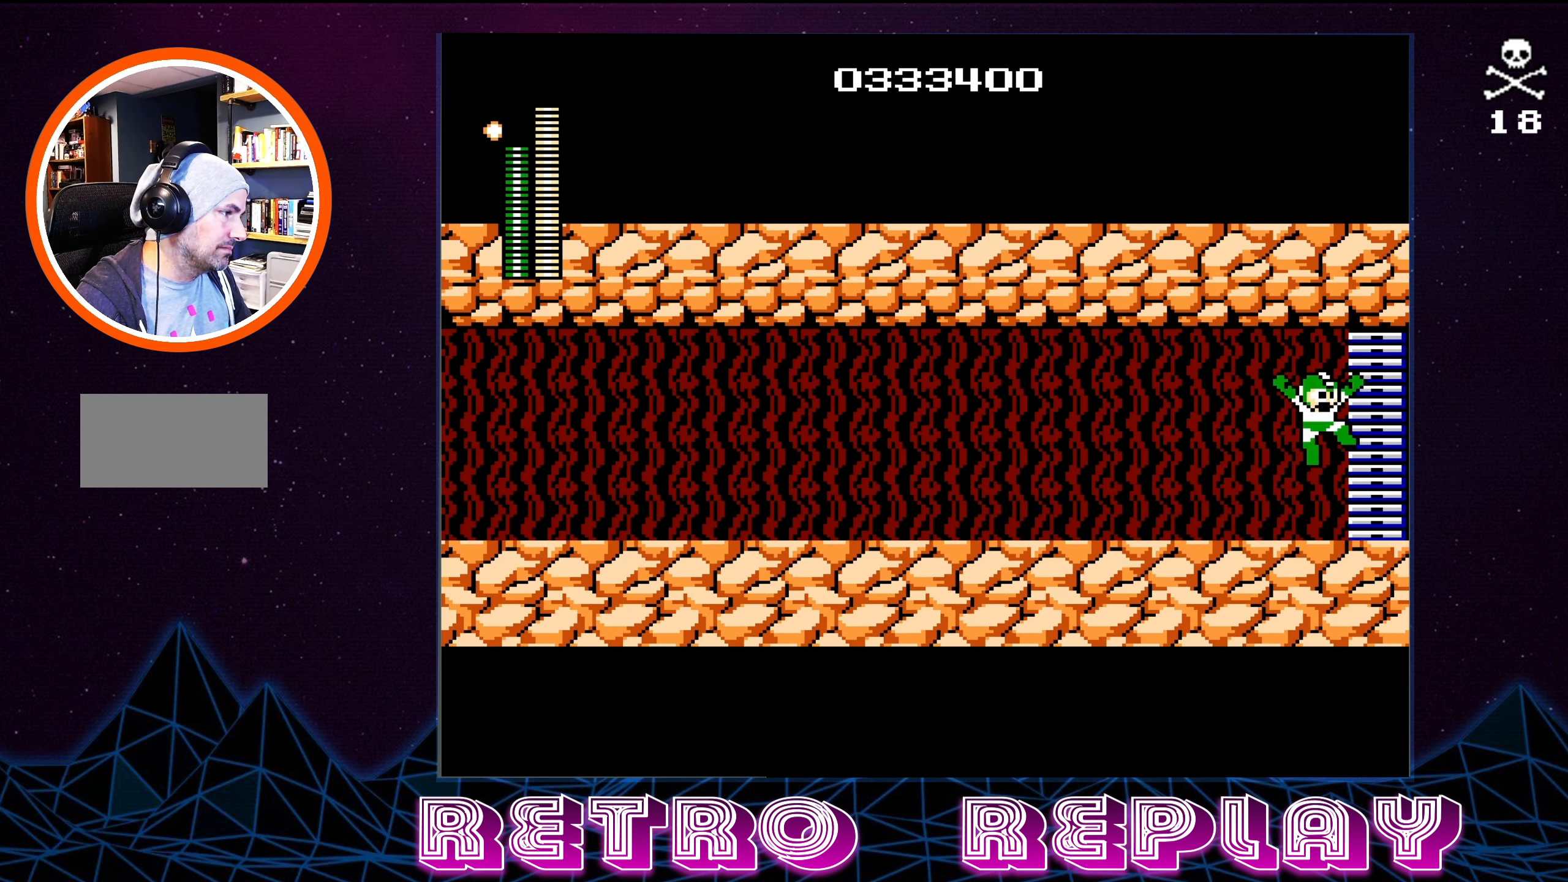
{"buttons": [], "events": []}
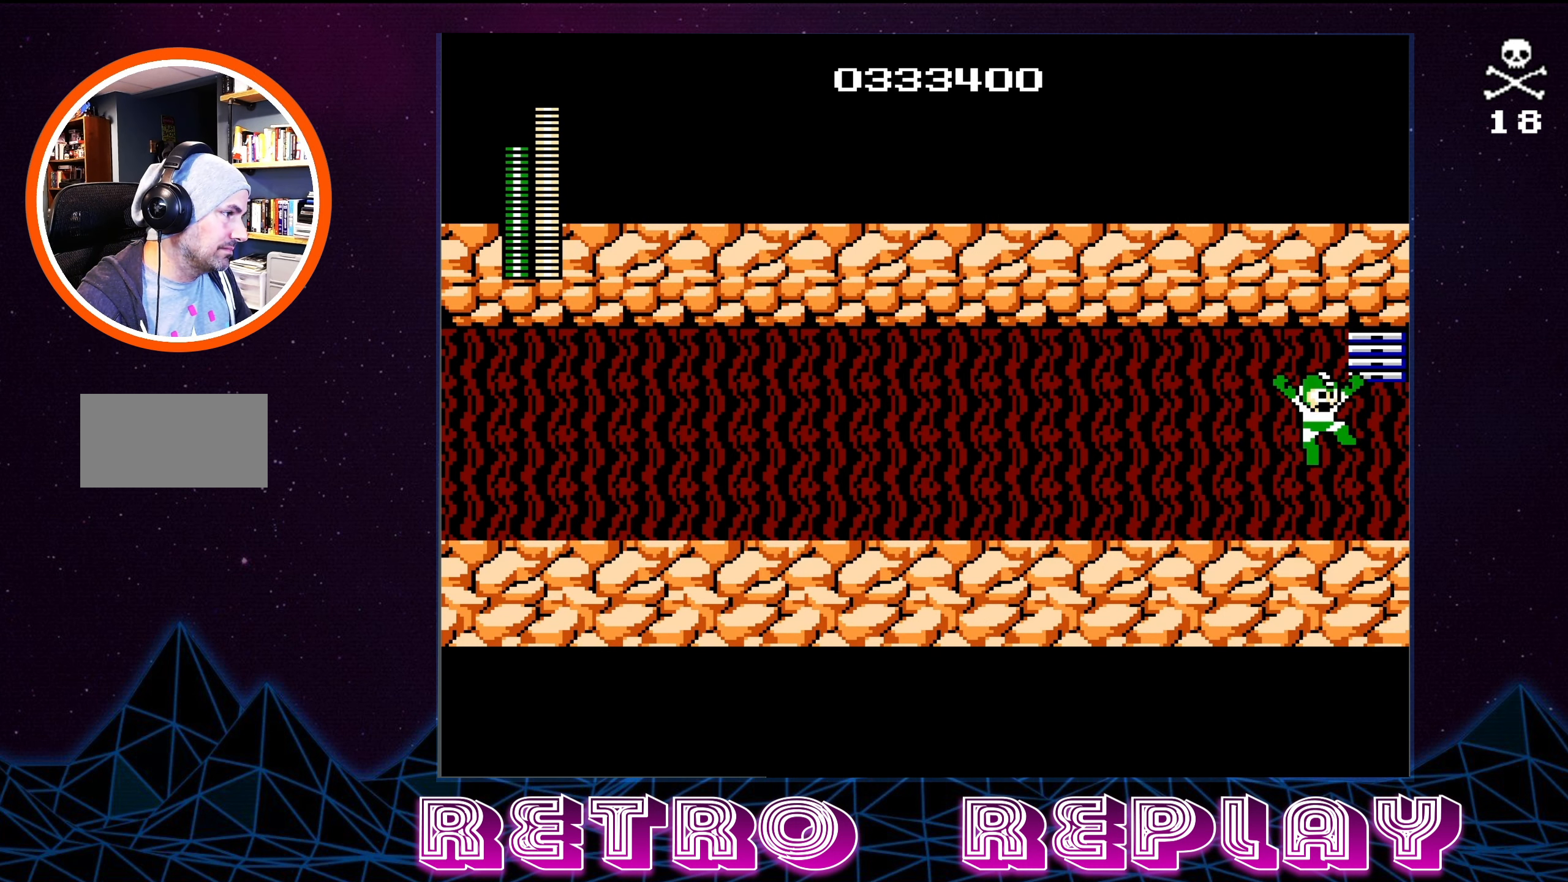
{"buttons": [], "events": []}
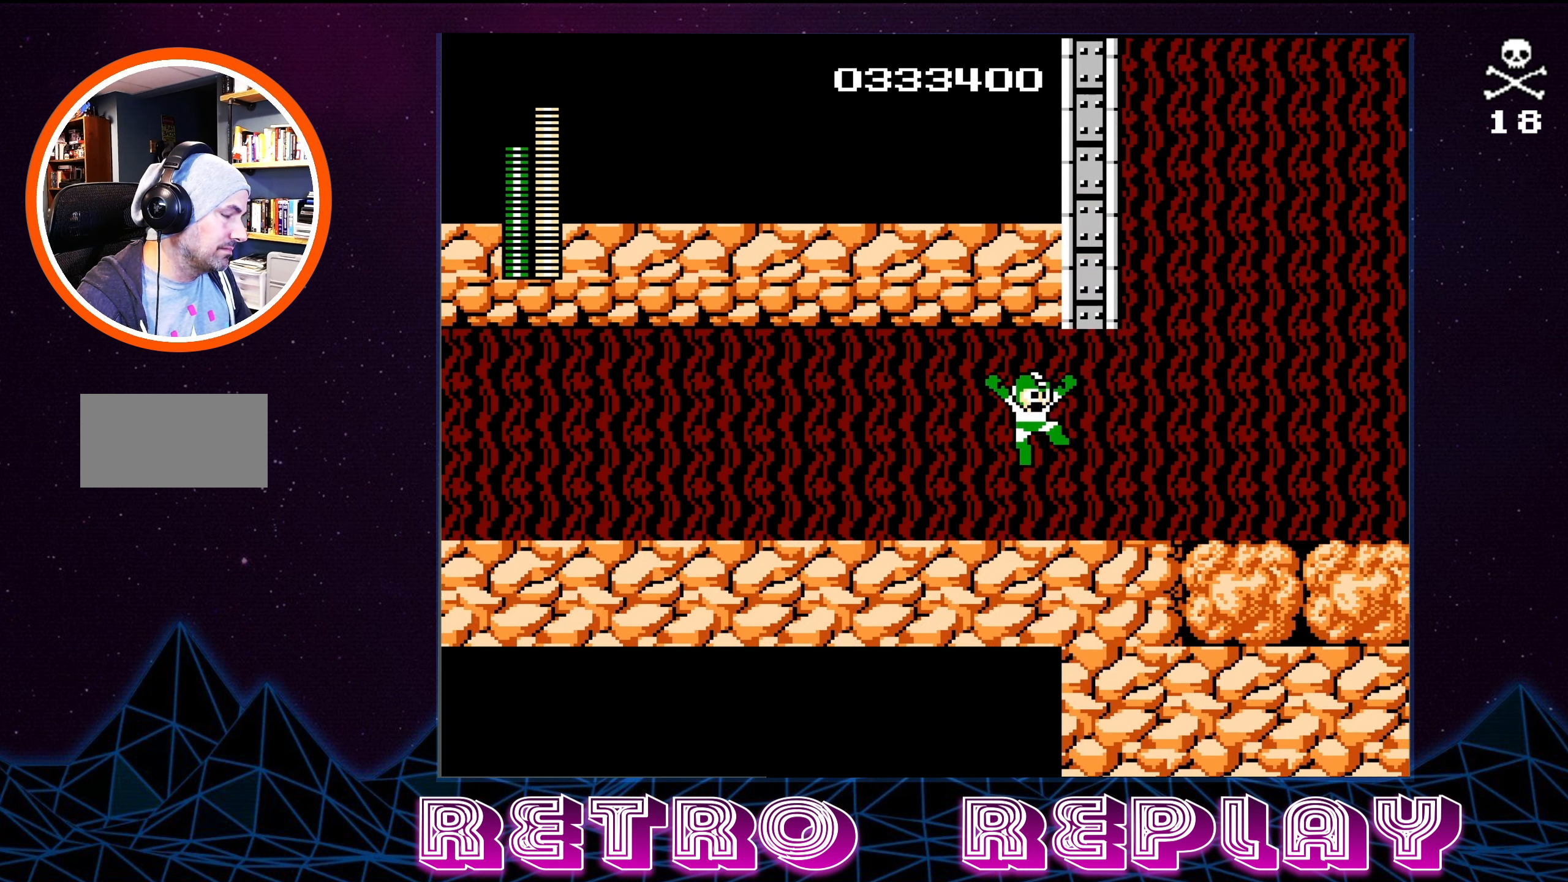
{"buttons": [], "events": []}
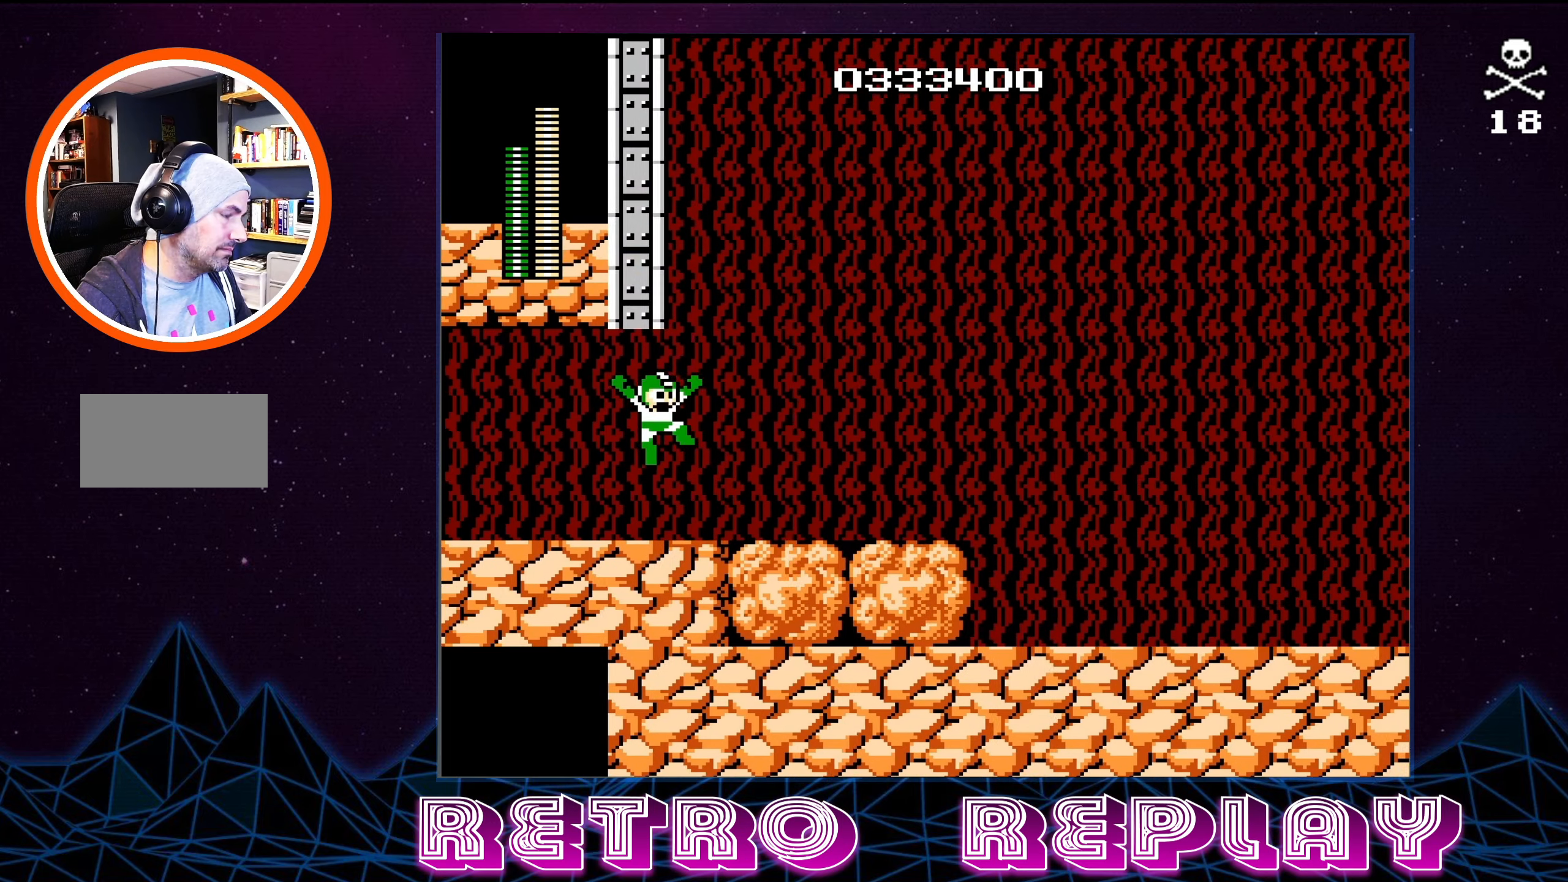
{"buttons": [], "events": []}
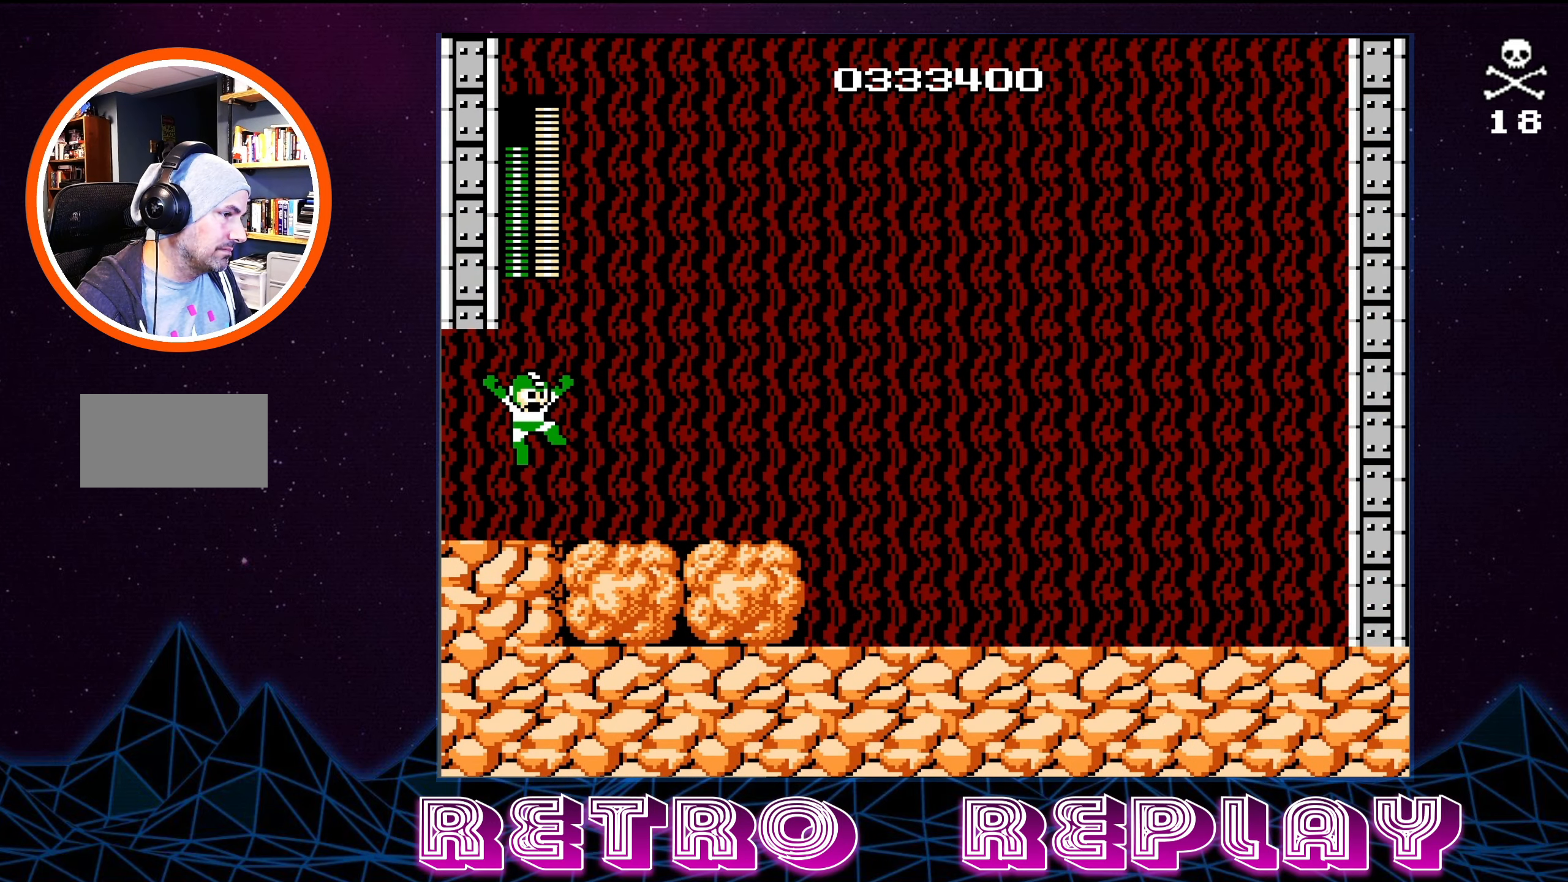
{"buttons": [], "events": []}
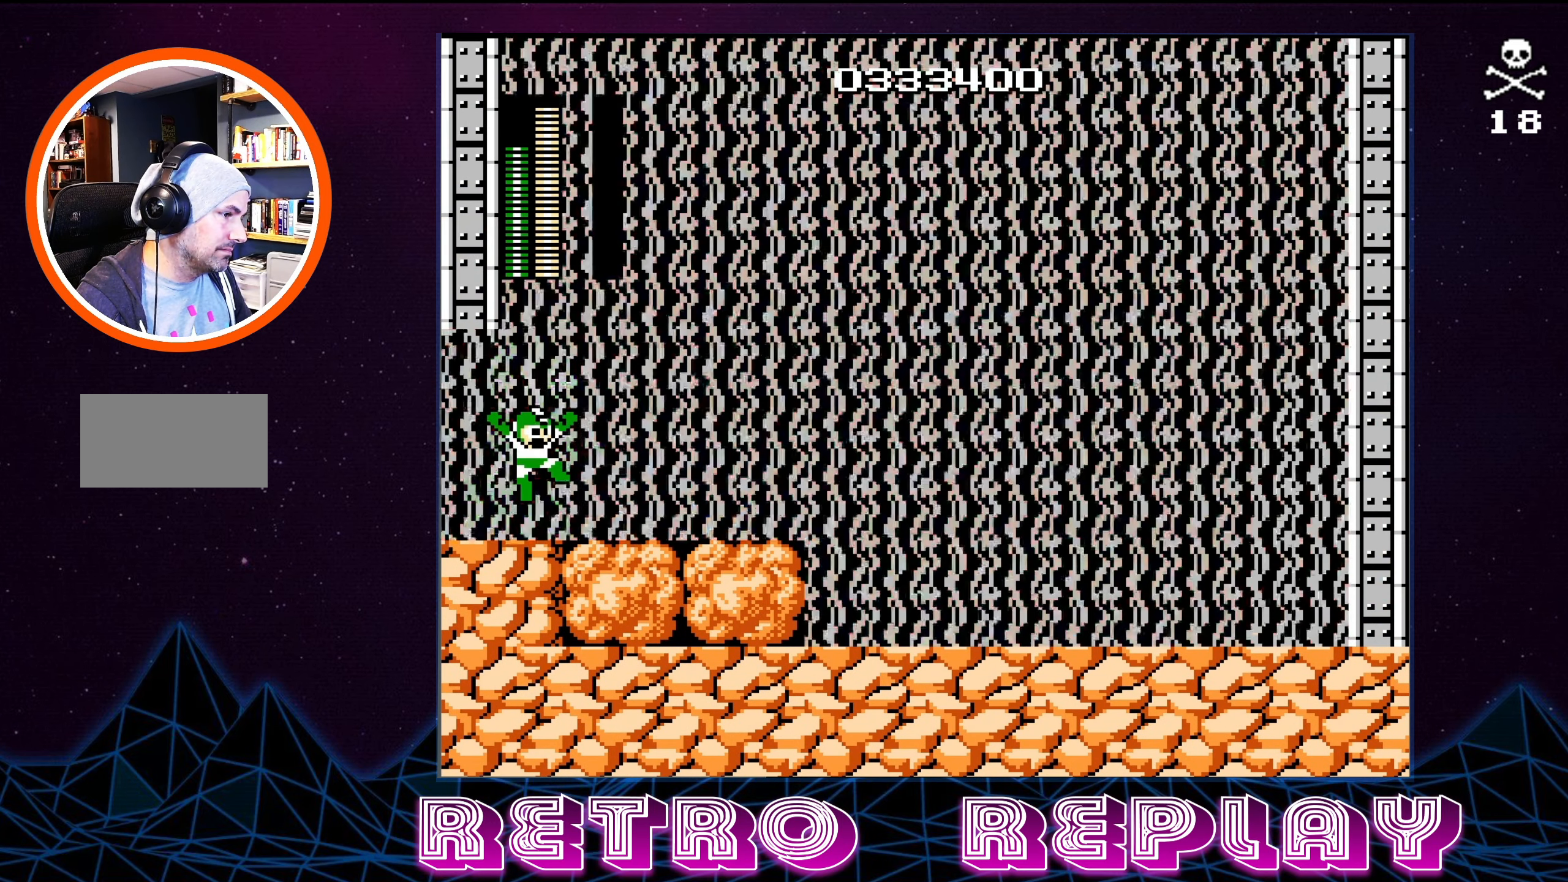
{"buttons": [], "events": []}
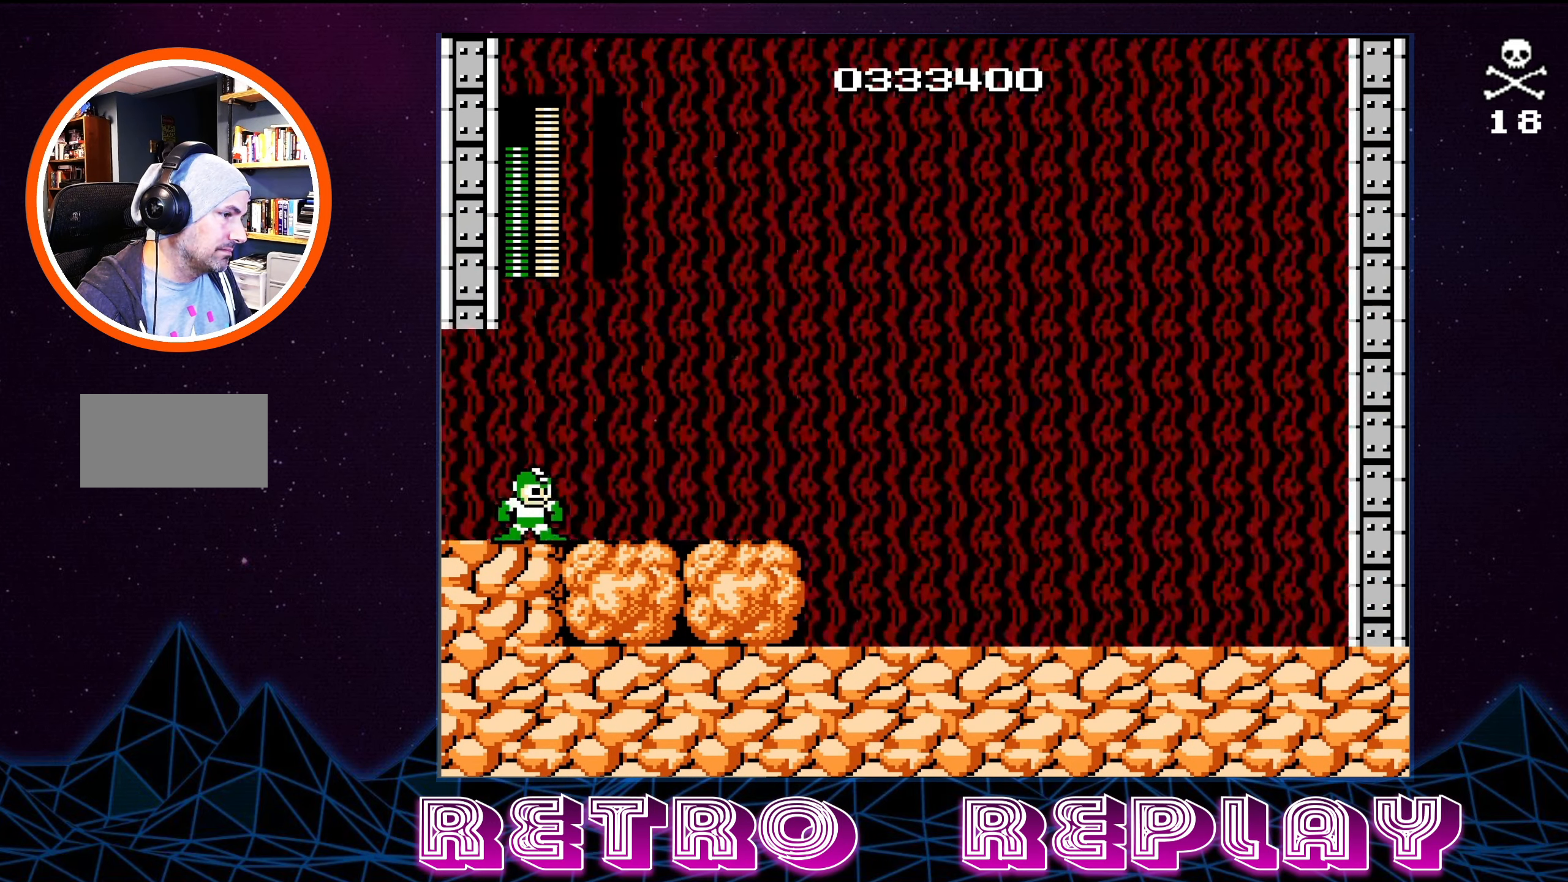
{"buttons": [], "events": []}
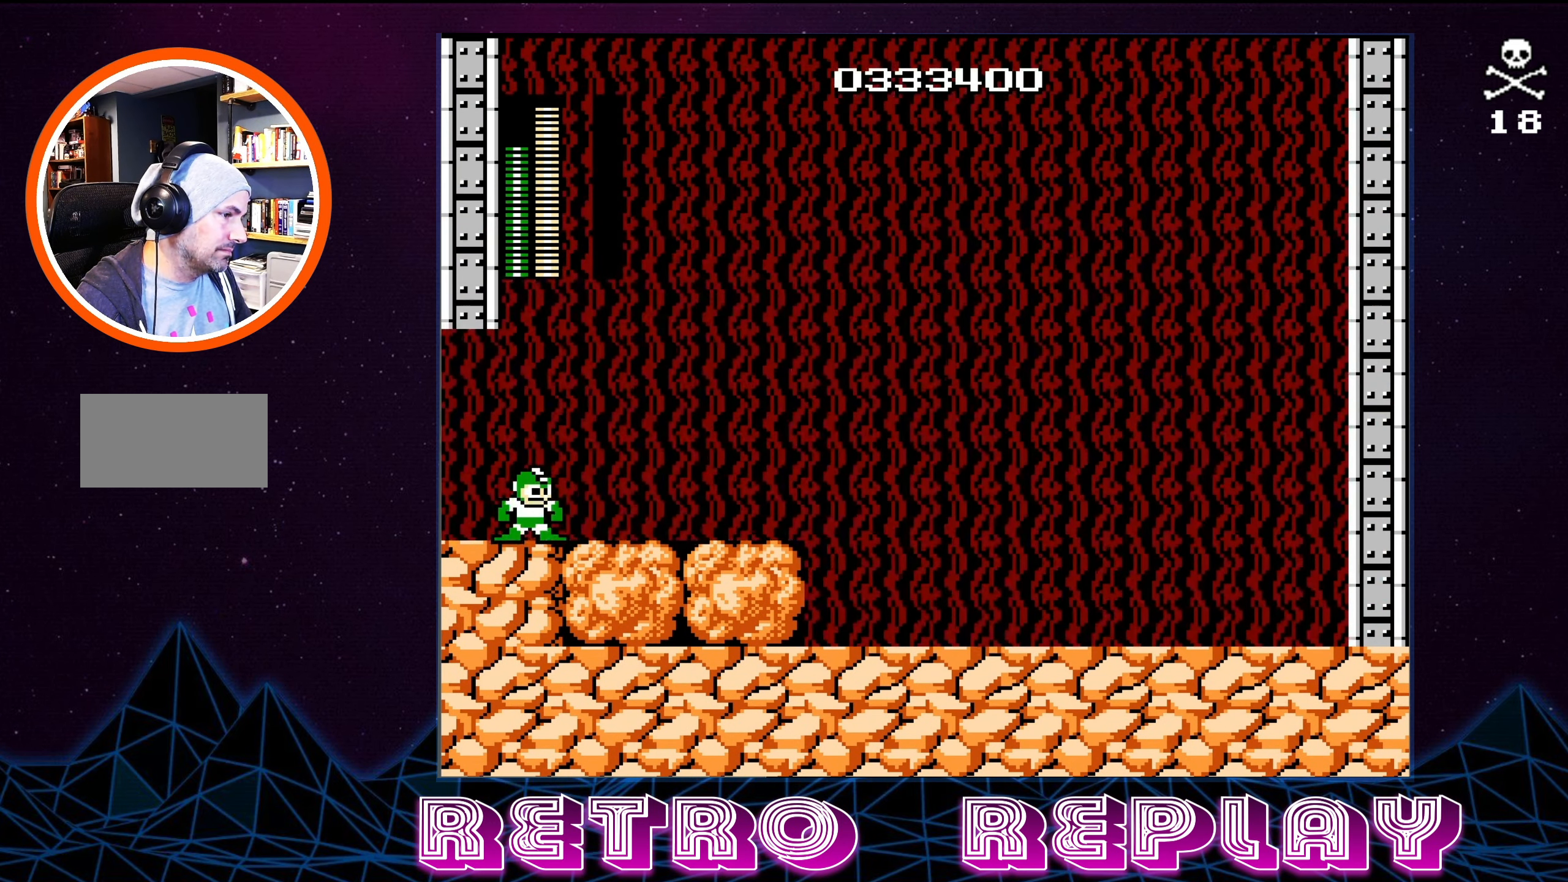
{"buttons": [], "events": []}
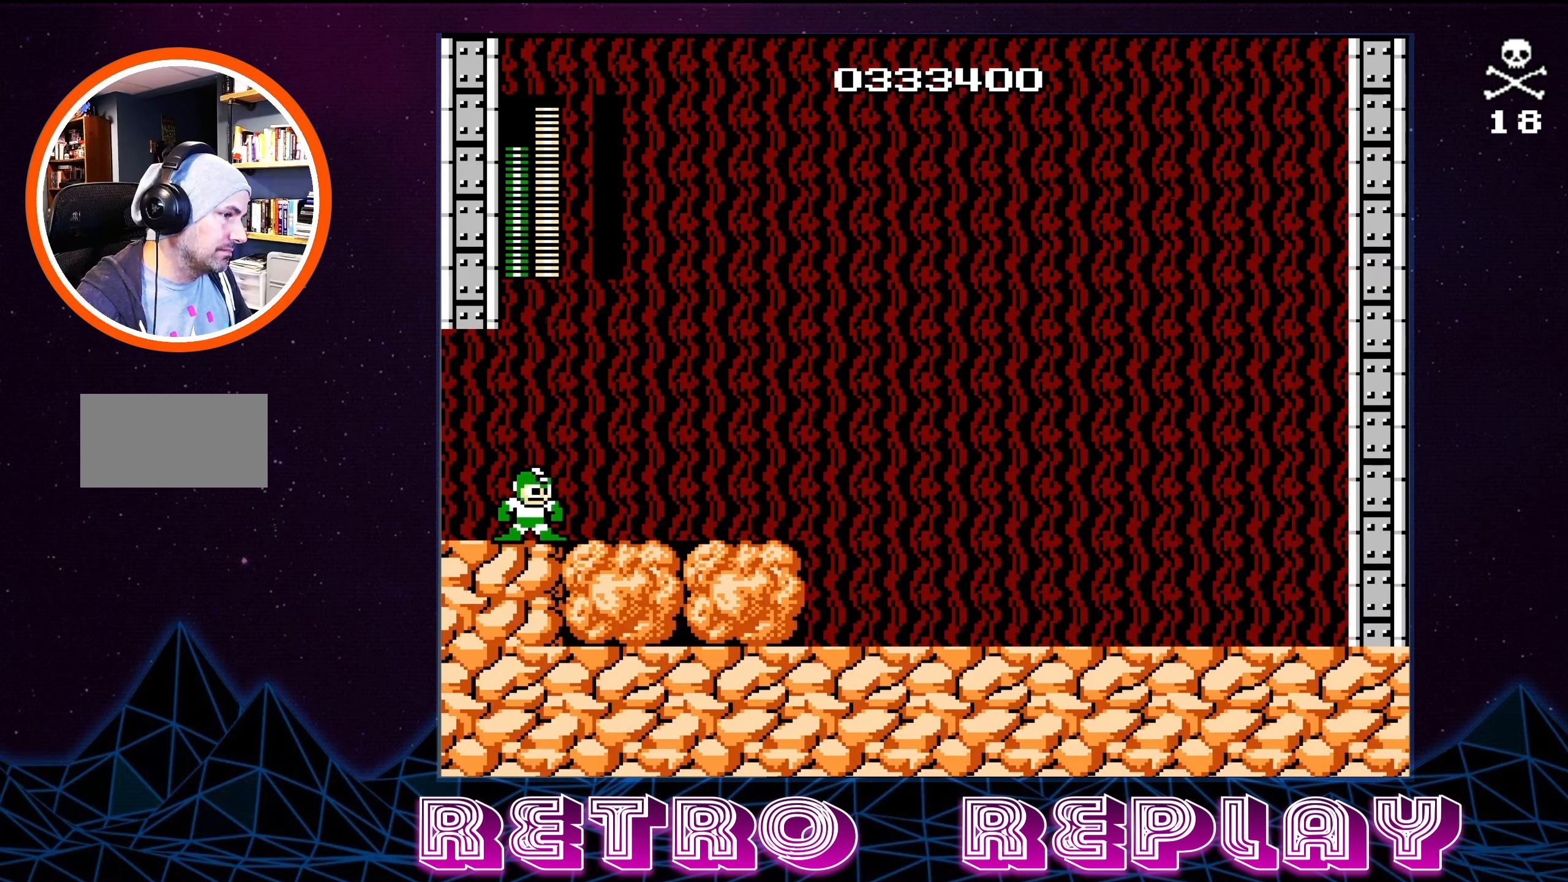
{"buttons": [], "events": []}
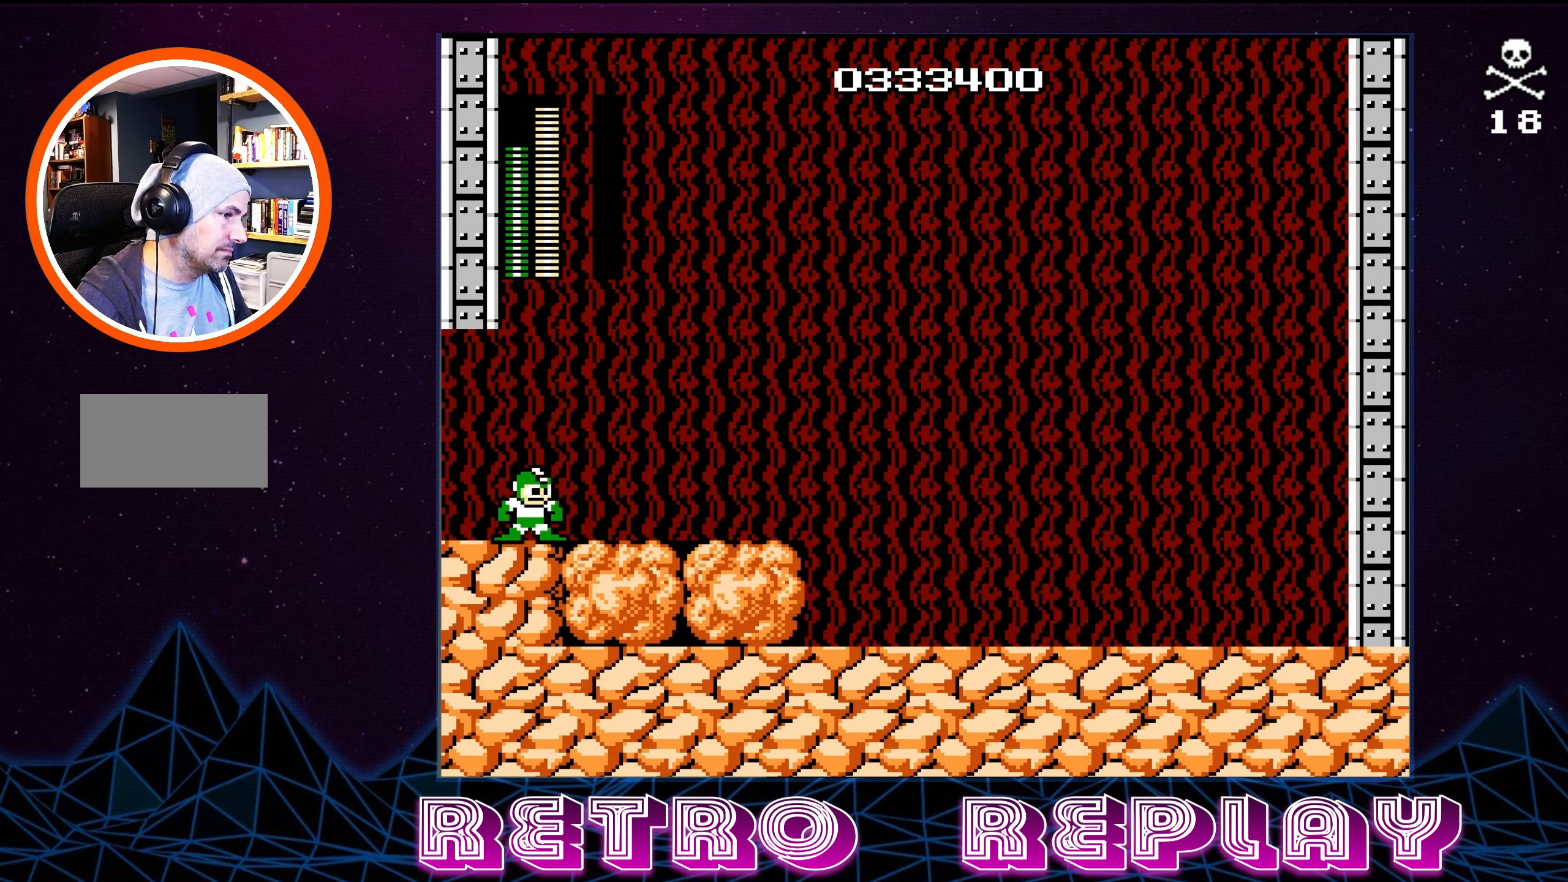
{"buttons": [], "events": [[266, "DPAD_RIGHT", "down"], [433, "DPAD_RIGHT", "up"]]}
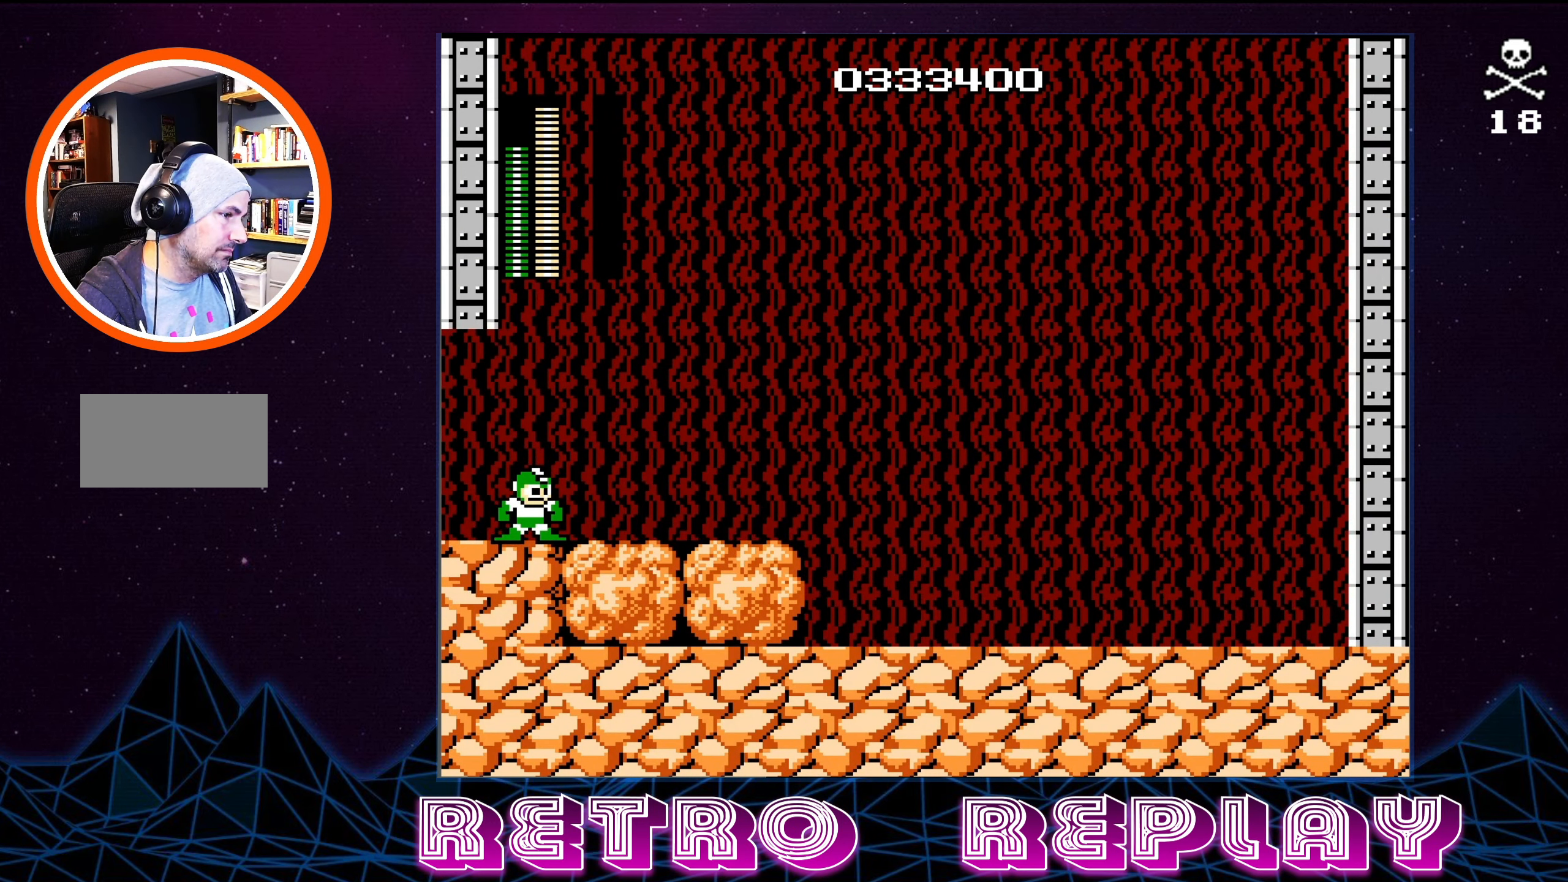
{"buttons": [], "events": []}
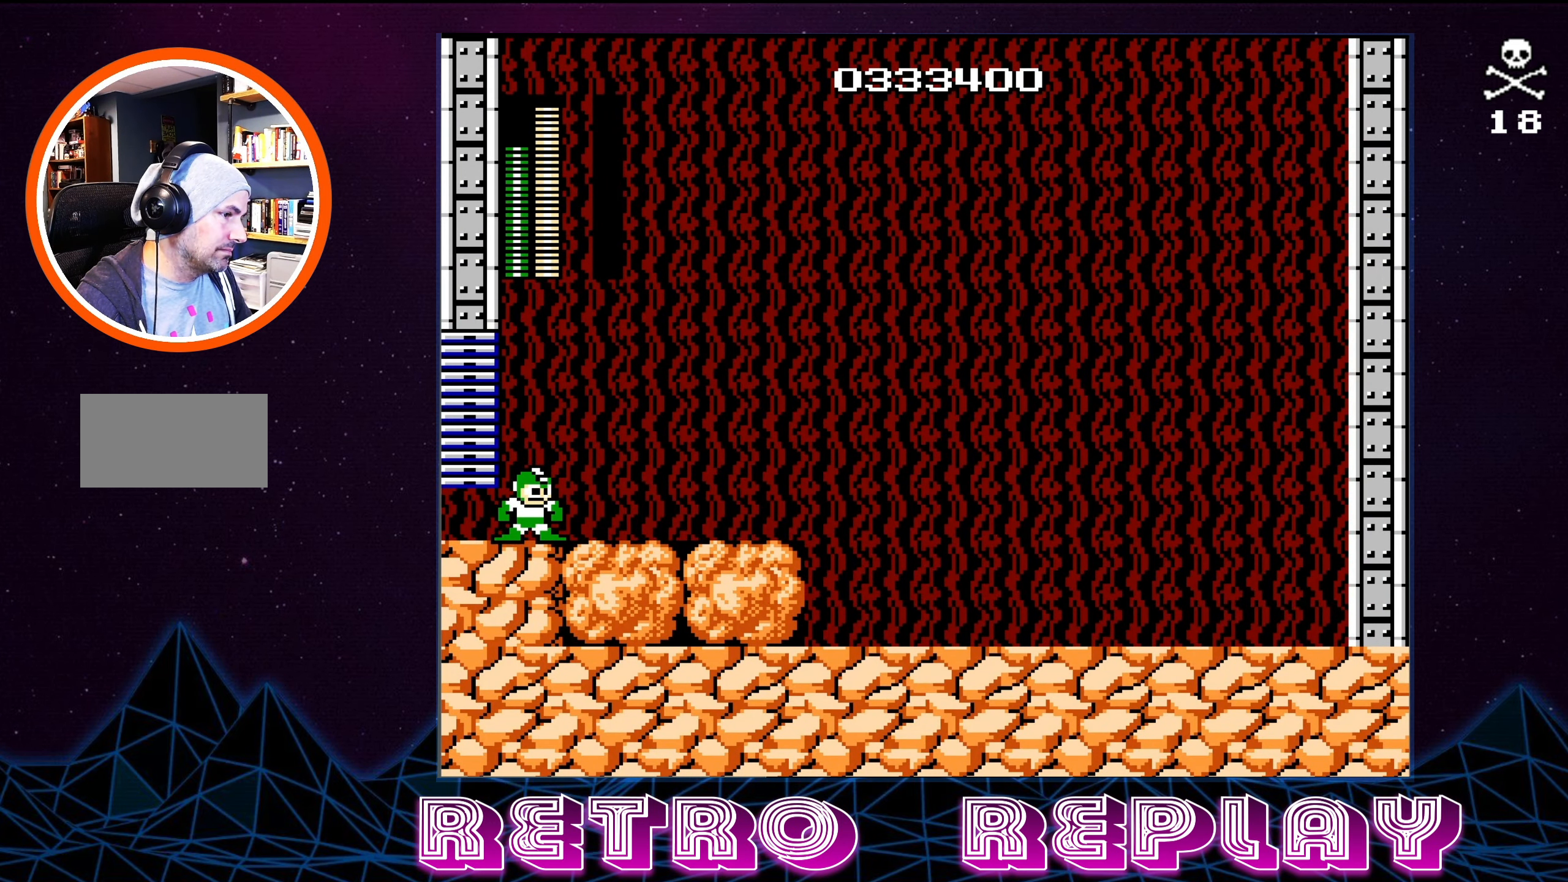
{"buttons": [], "events": []}
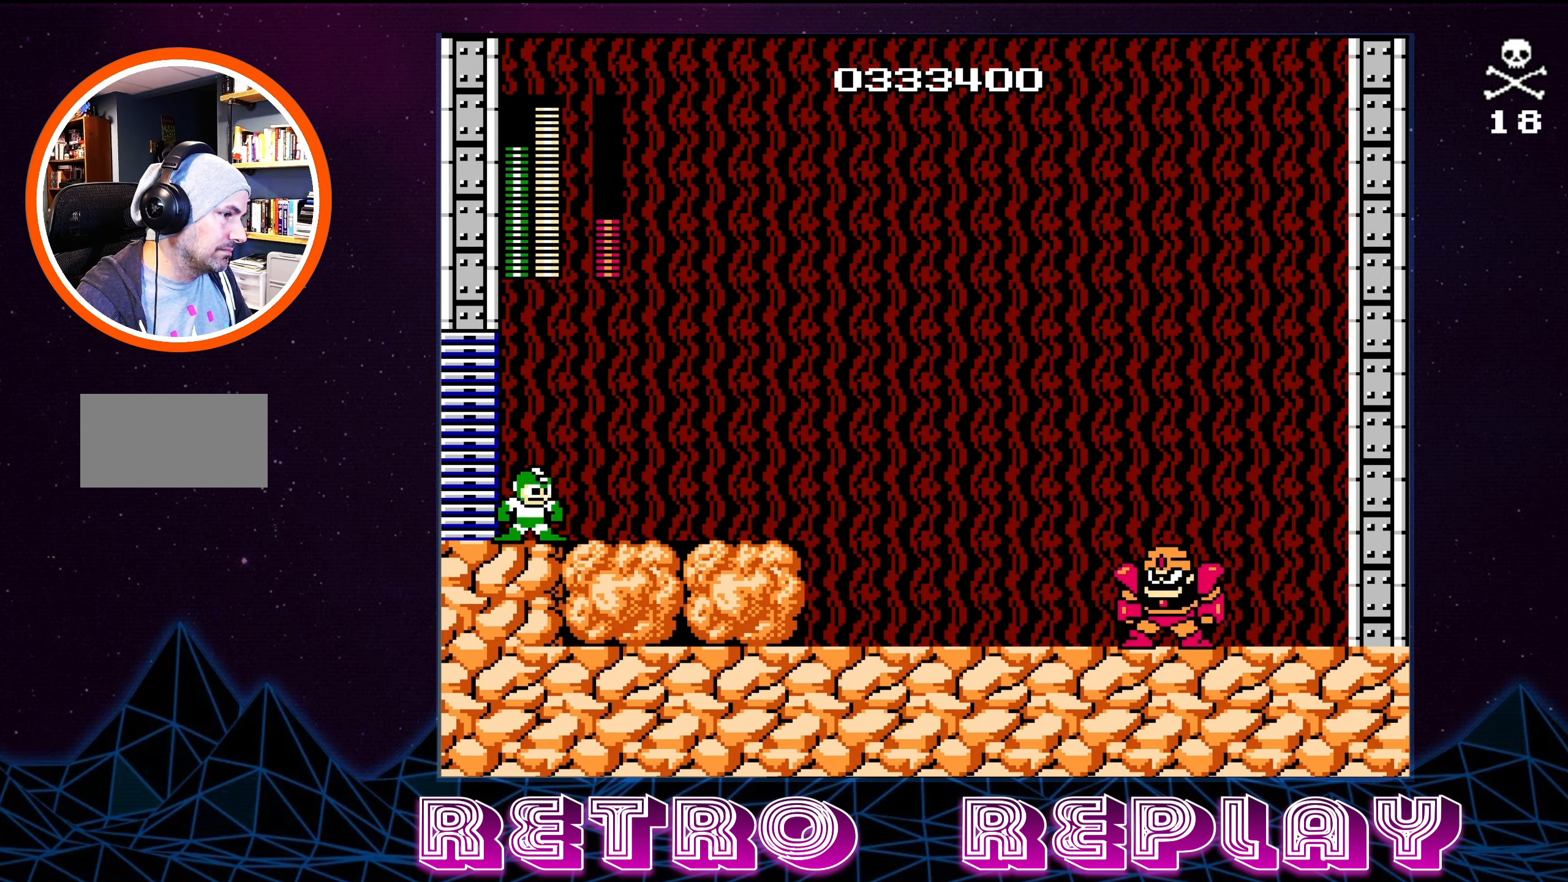
{"buttons": [], "events": []}
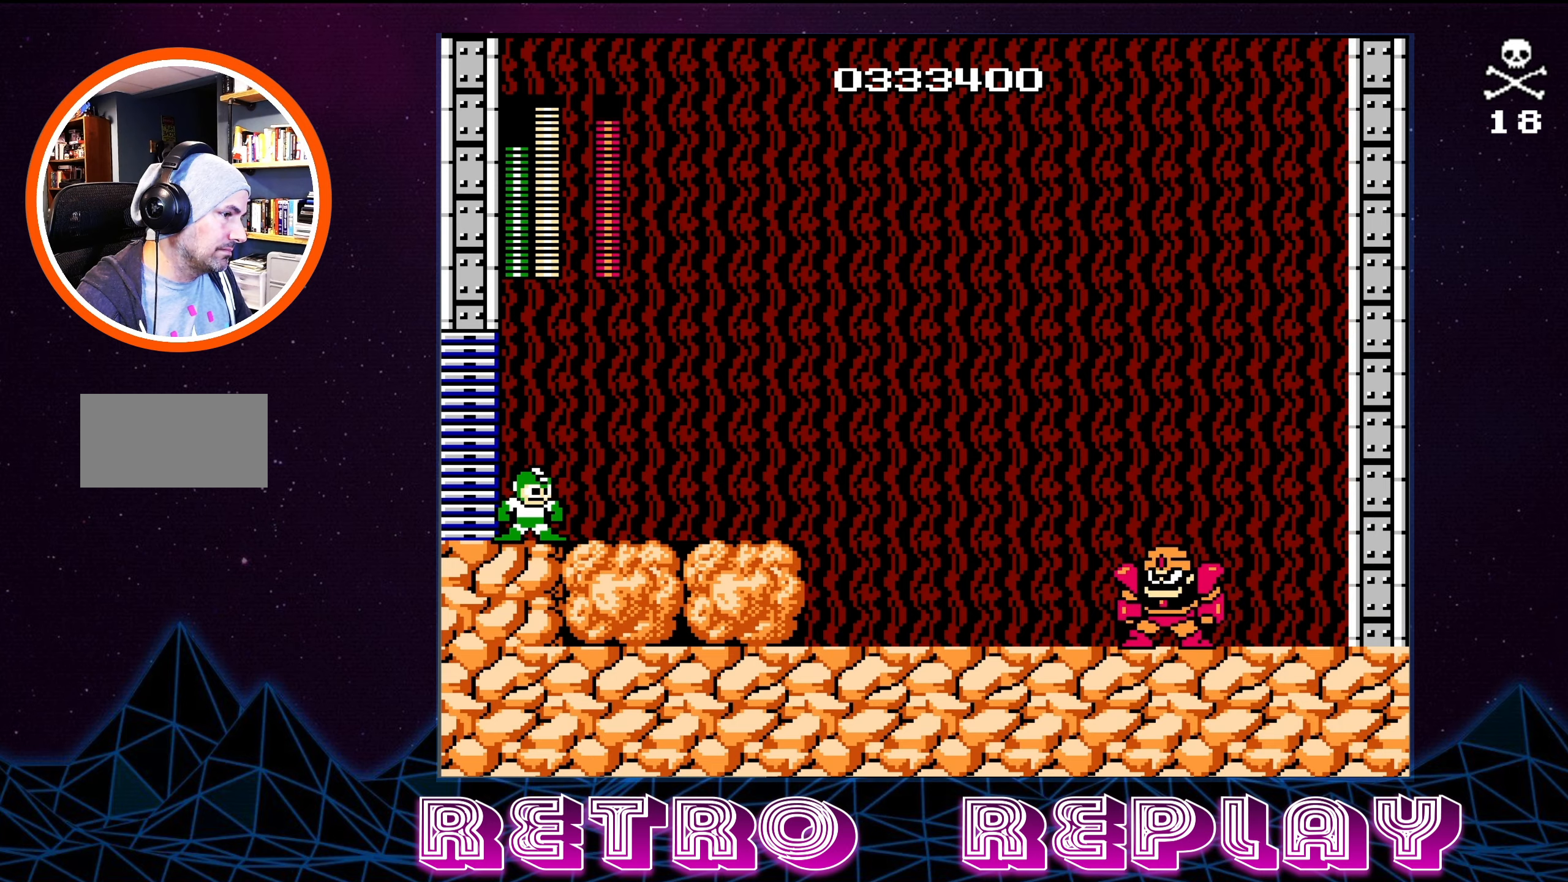
{"buttons": ["DPAD_RIGHT"], "events": [[267, "DPAD_RIGHT", "down"]]}
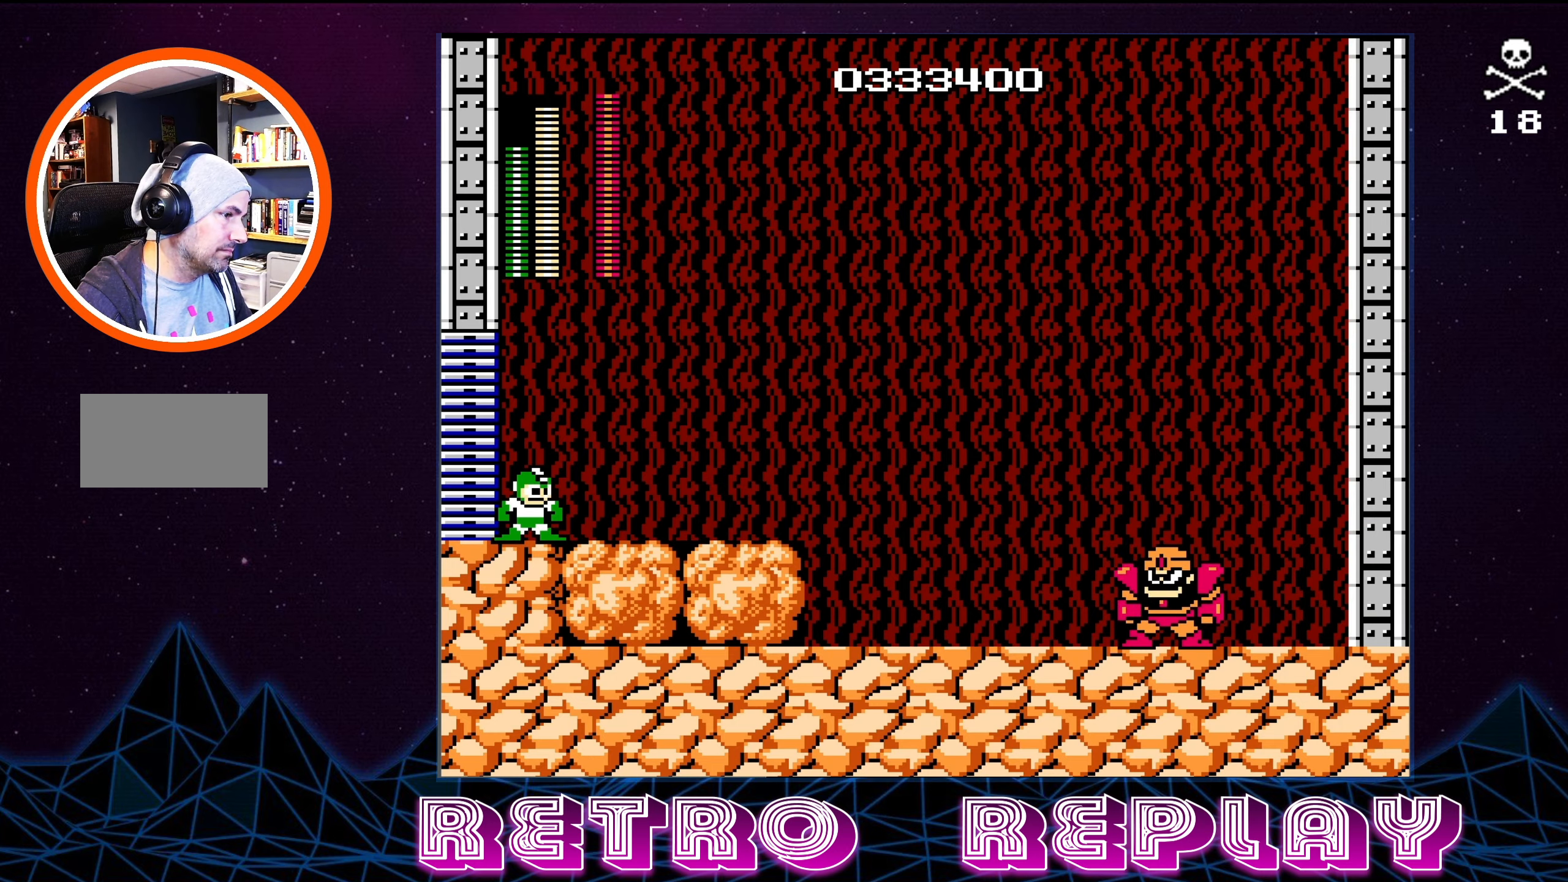
{"buttons": ["DPAD_RIGHT"], "events": [[67, "DPAD_RIGHT", "up"], [350, "DPAD_RIGHT", "down"]]}
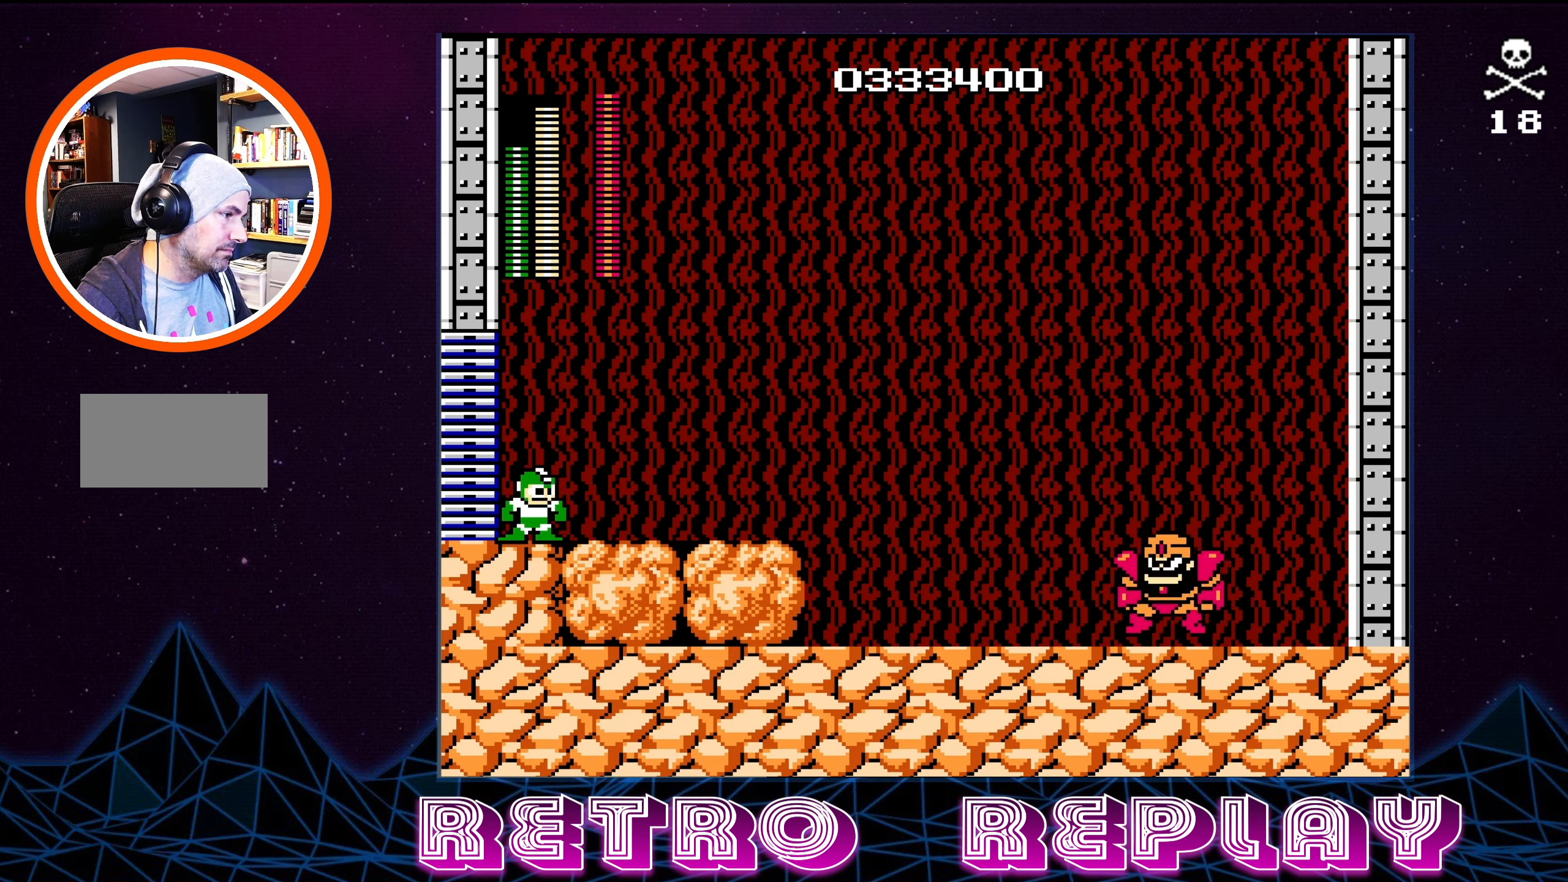
{"buttons": ["A"], "events": [[350, "DPAD_RIGHT", "up"], [367, "A", "down"]]}
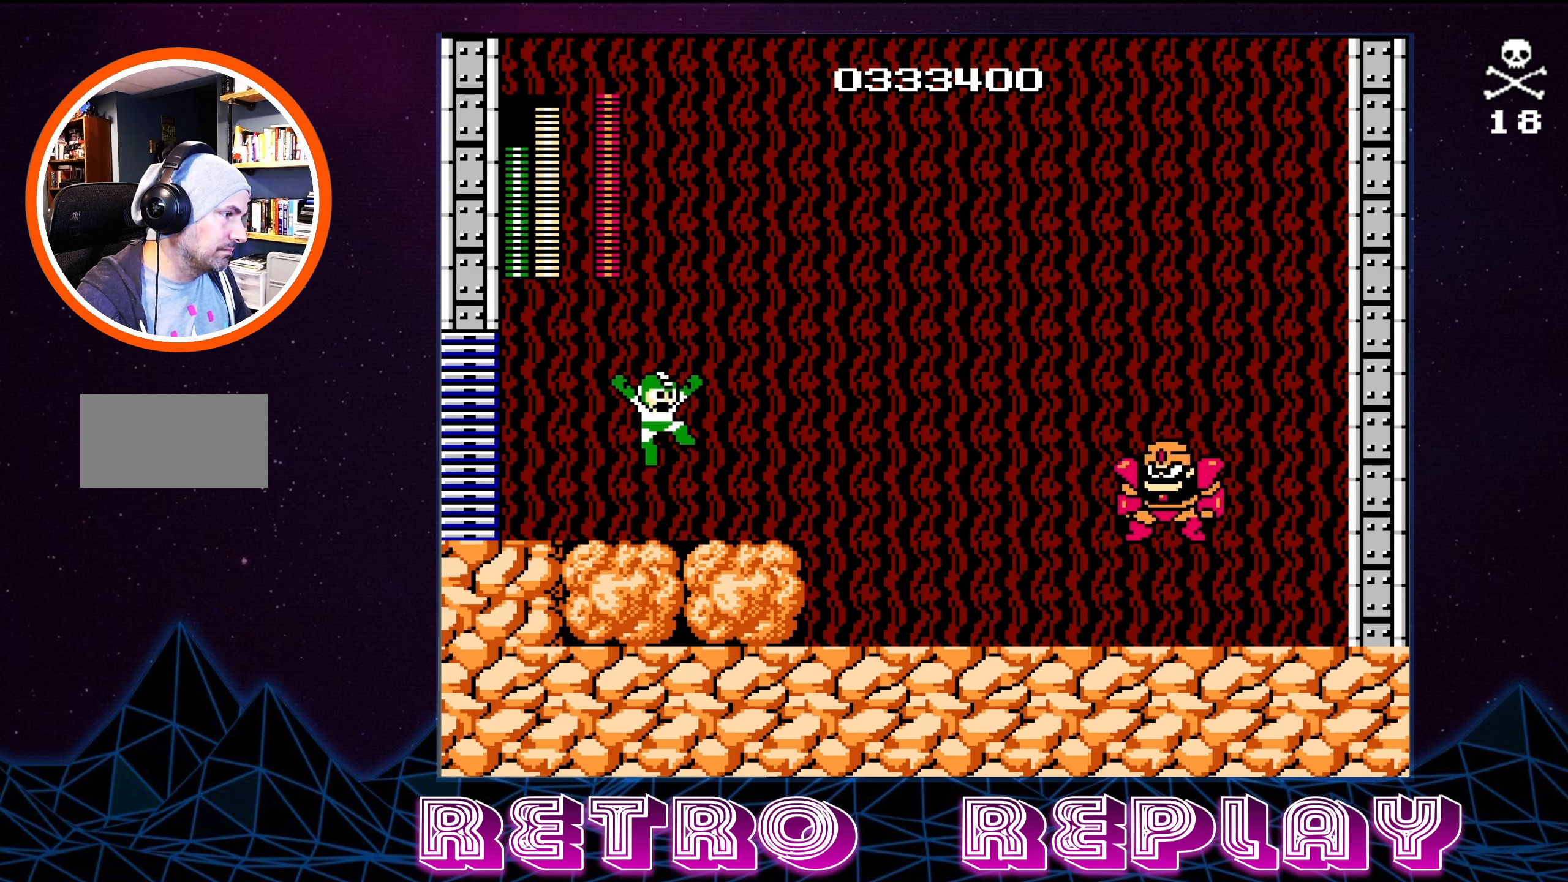
{"buttons": [], "events": [[100, "B", "down"], [400, "B", "up"], [483, "A", "up"]]}
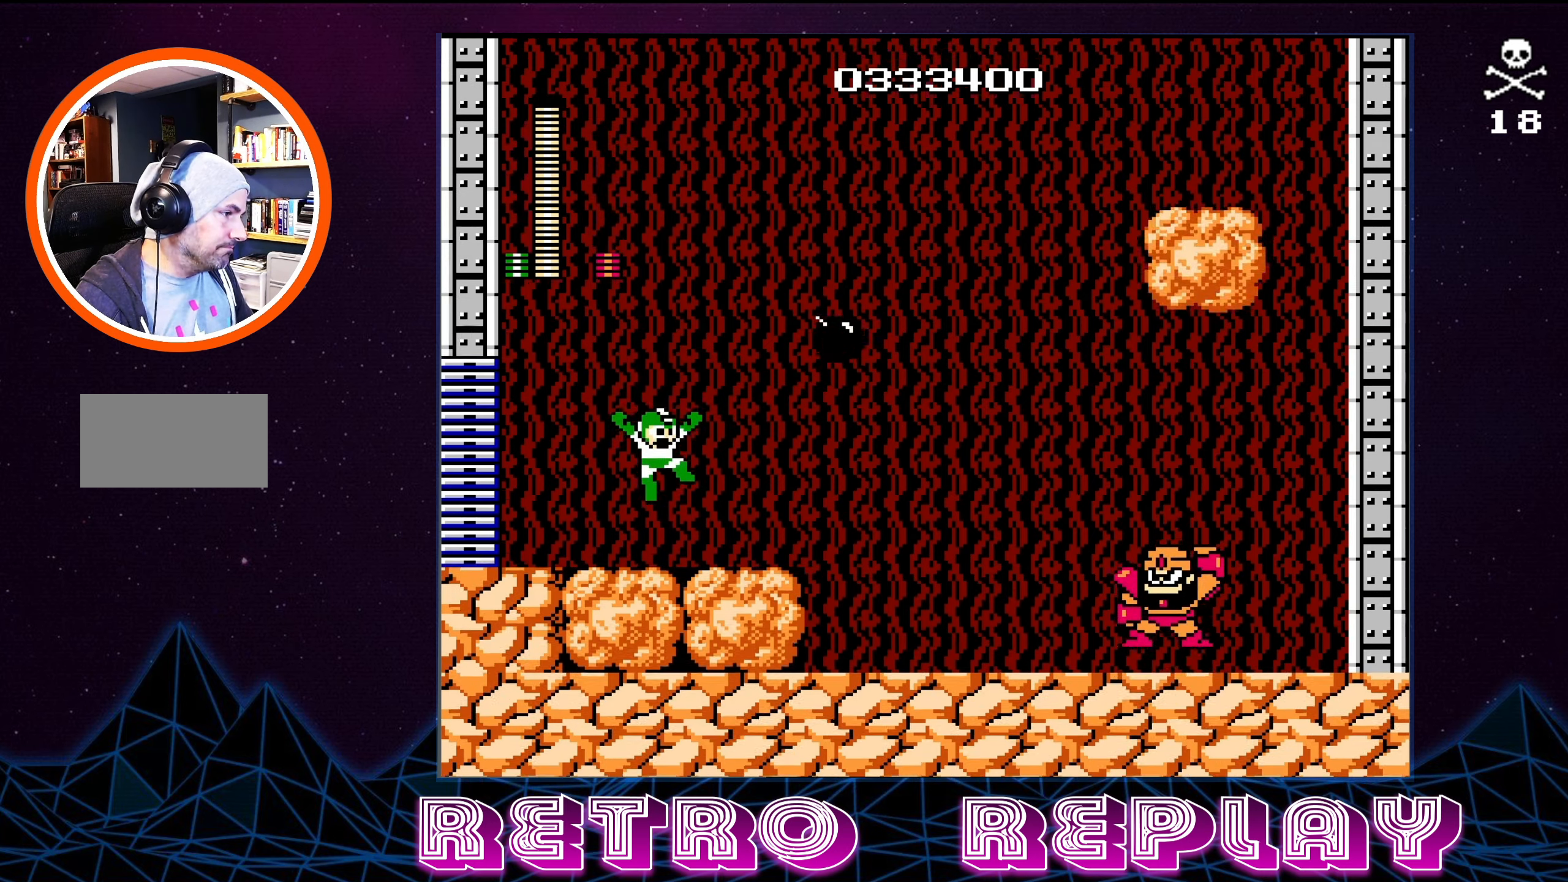
{"buttons": [], "events": []}
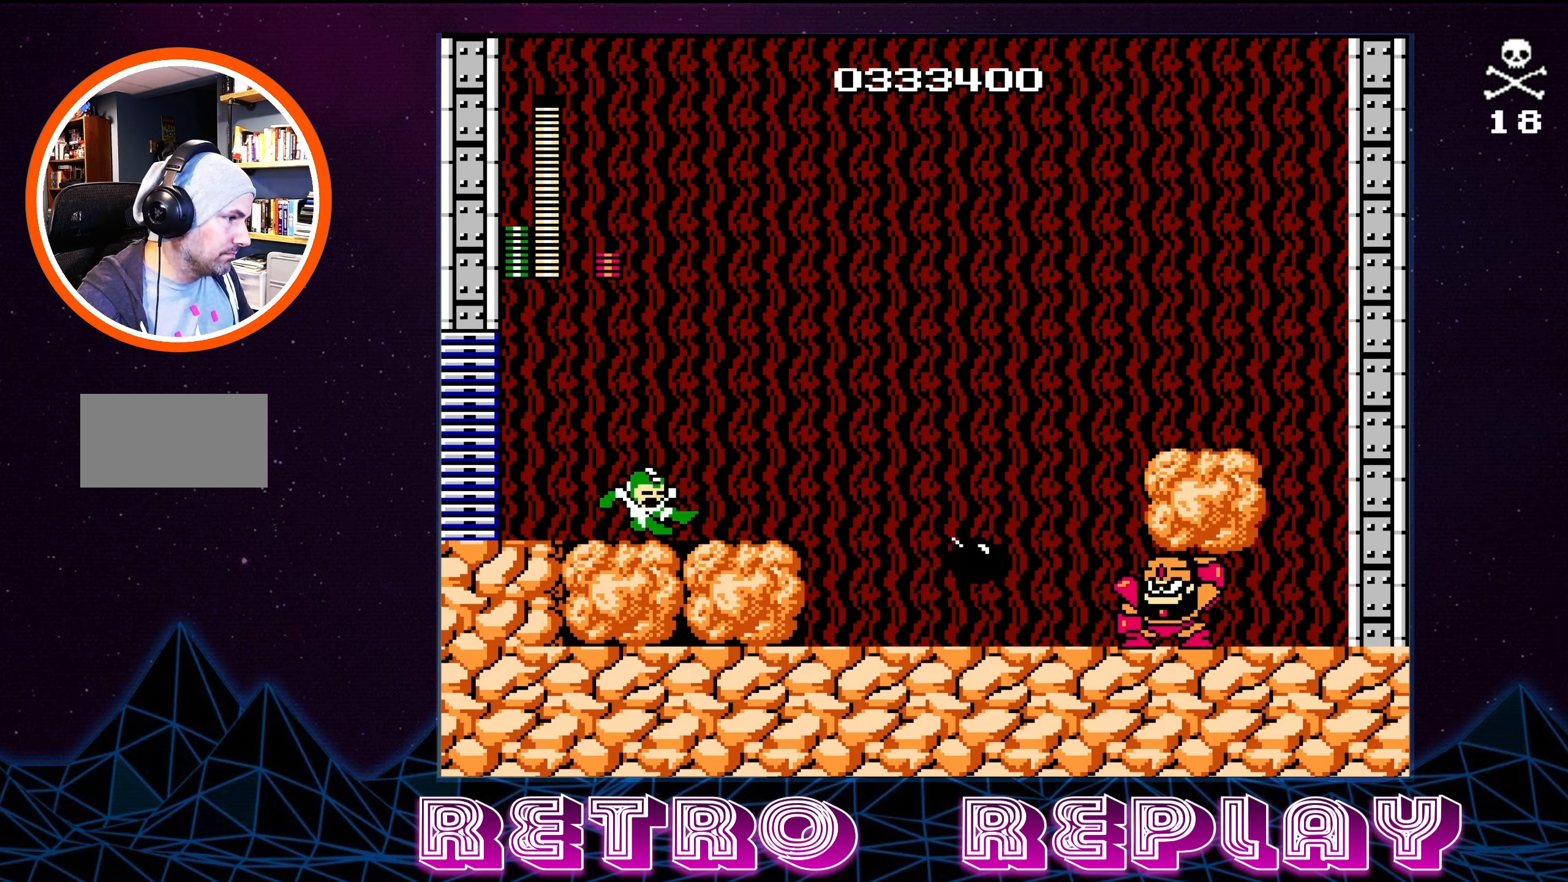
{"buttons": ["A"], "events": [[50, "DPAD_LEFT", "down"], [300, "DPAD_LEFT", "up"], [333, "A", "down"]]}
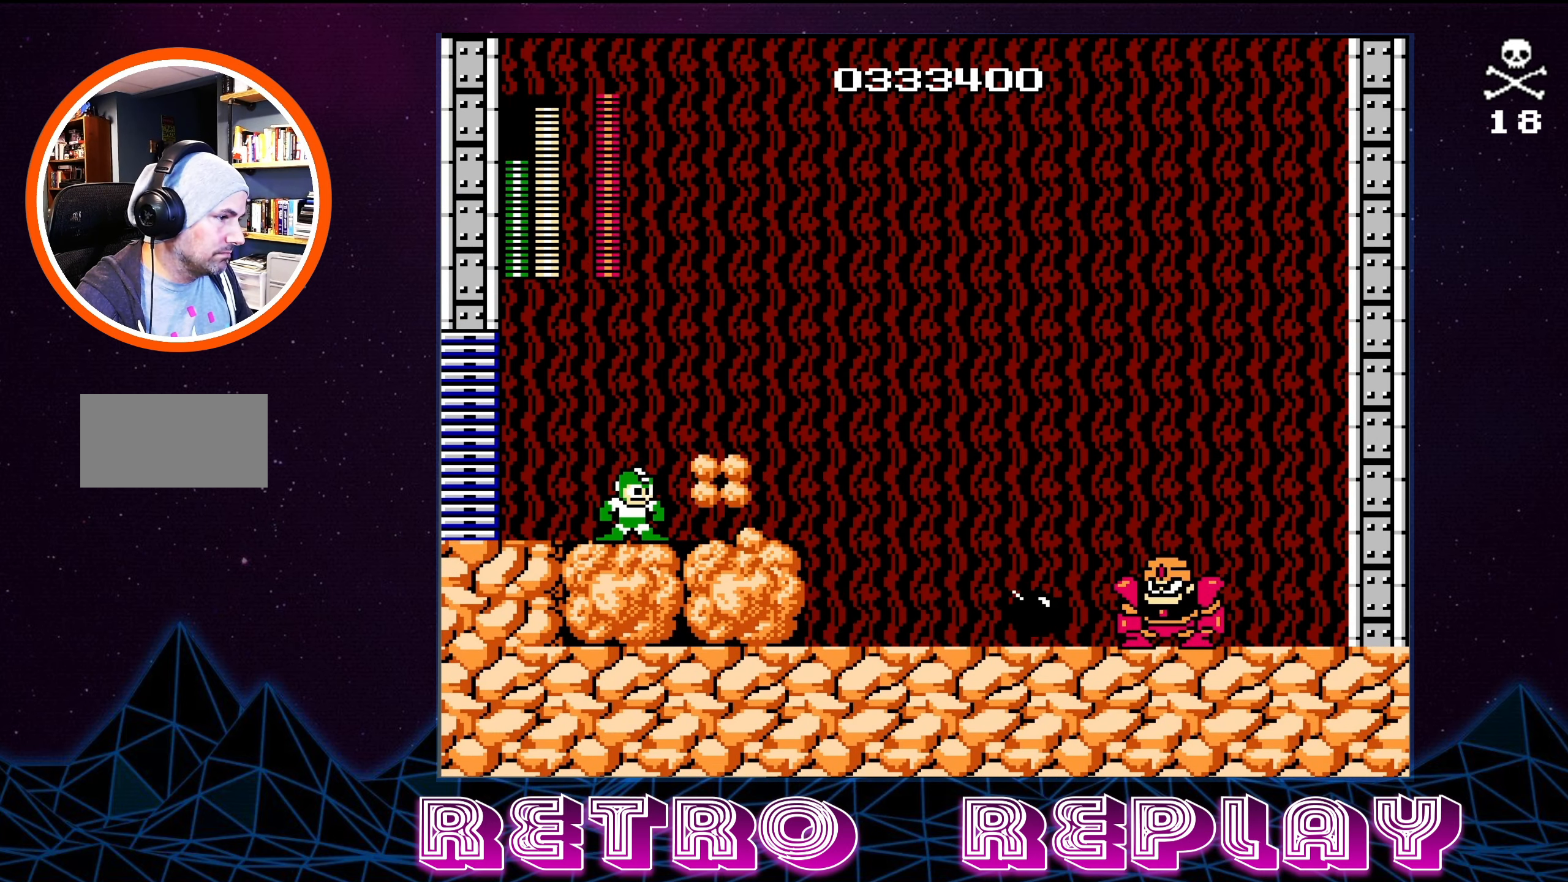
{"buttons": [], "events": [[133, "A", "up"]]}
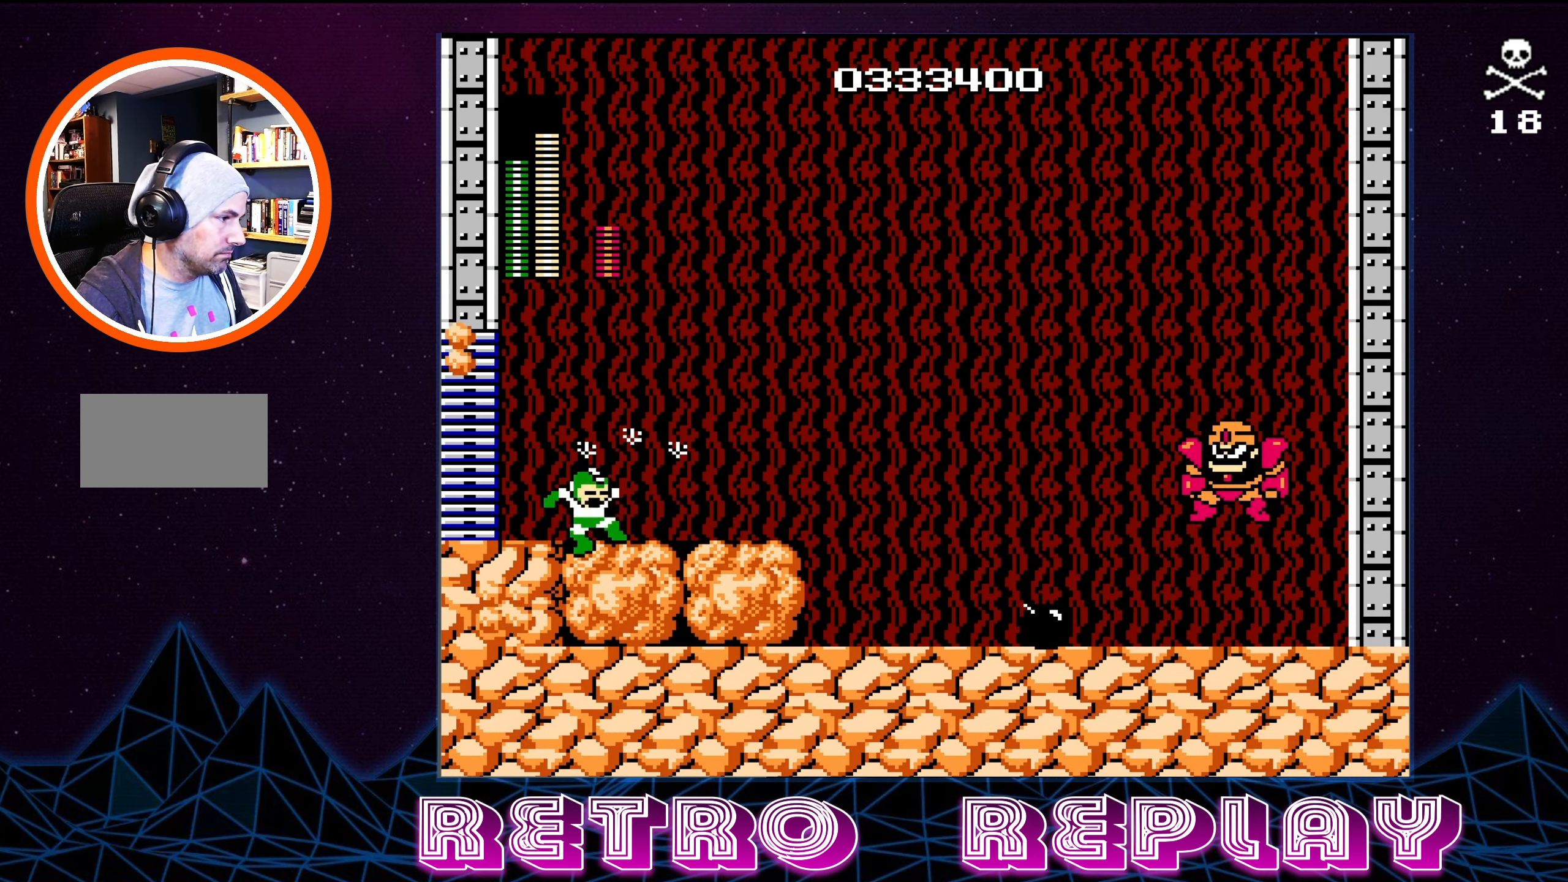
{"buttons": ["DPAD_RIGHT"], "events": [[183, "DPAD_RIGHT", "down"]]}
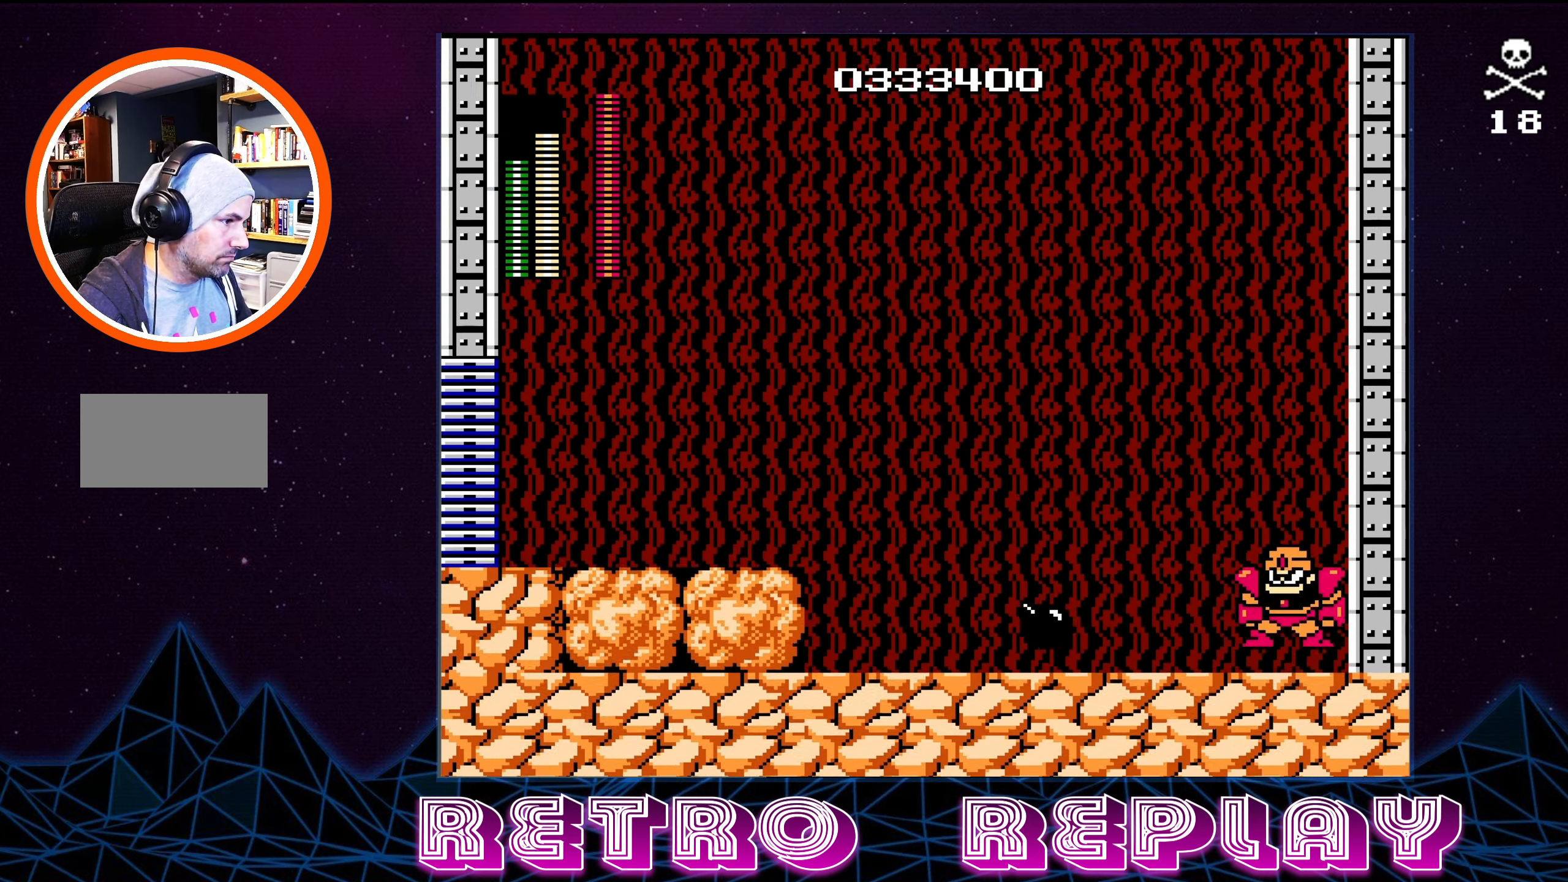
{"buttons": ["DPAD_RIGHT"], "events": [[67, "A", "down"], [383, "A", "up"]]}
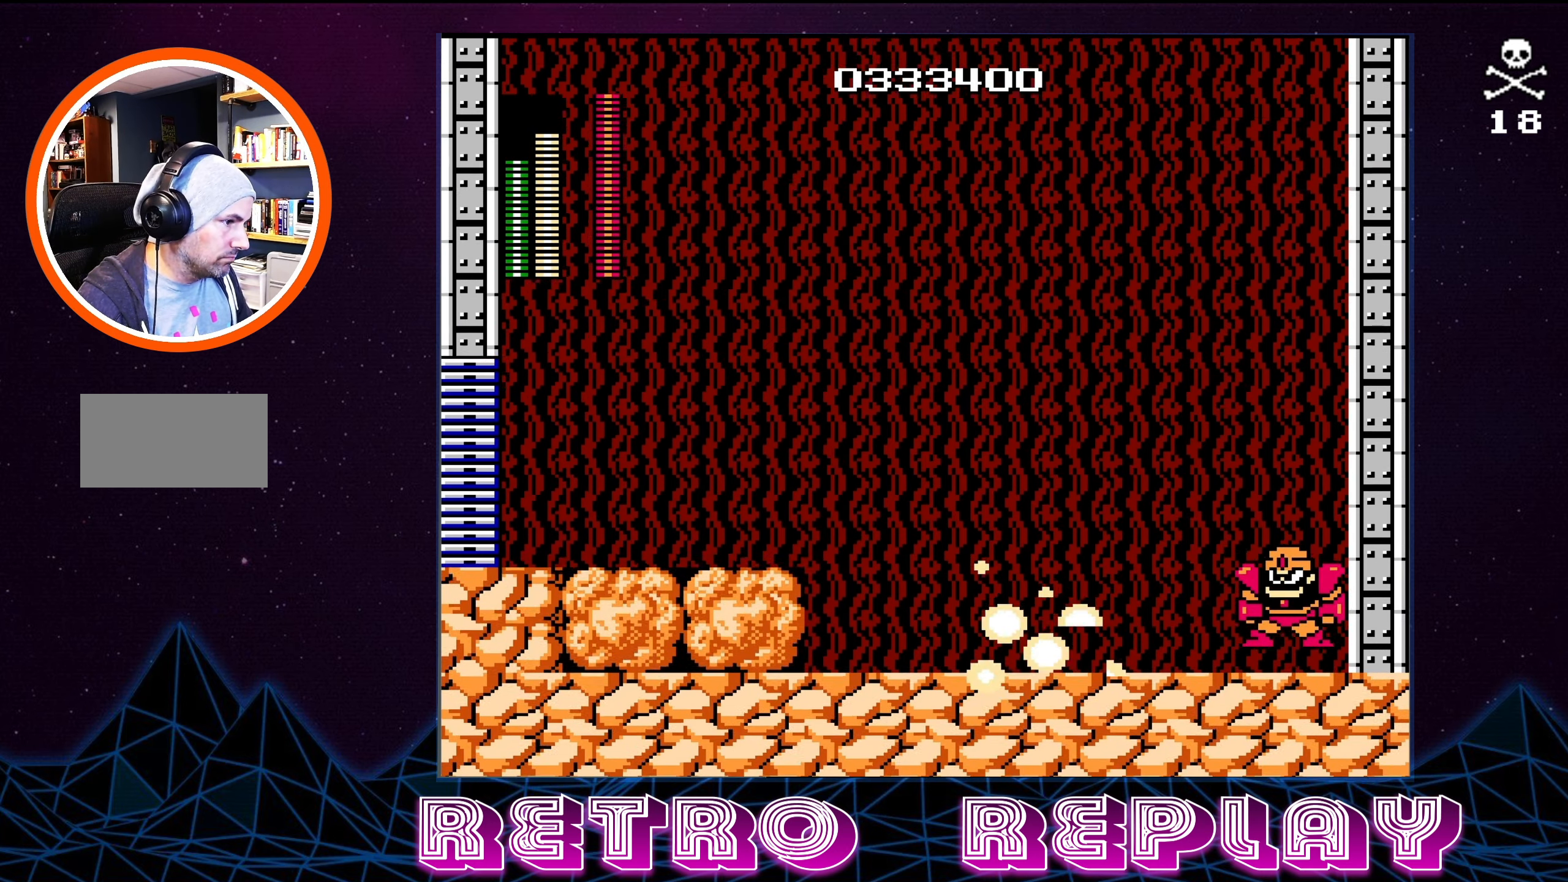
{"buttons": ["DPAD_RIGHT"], "events": []}
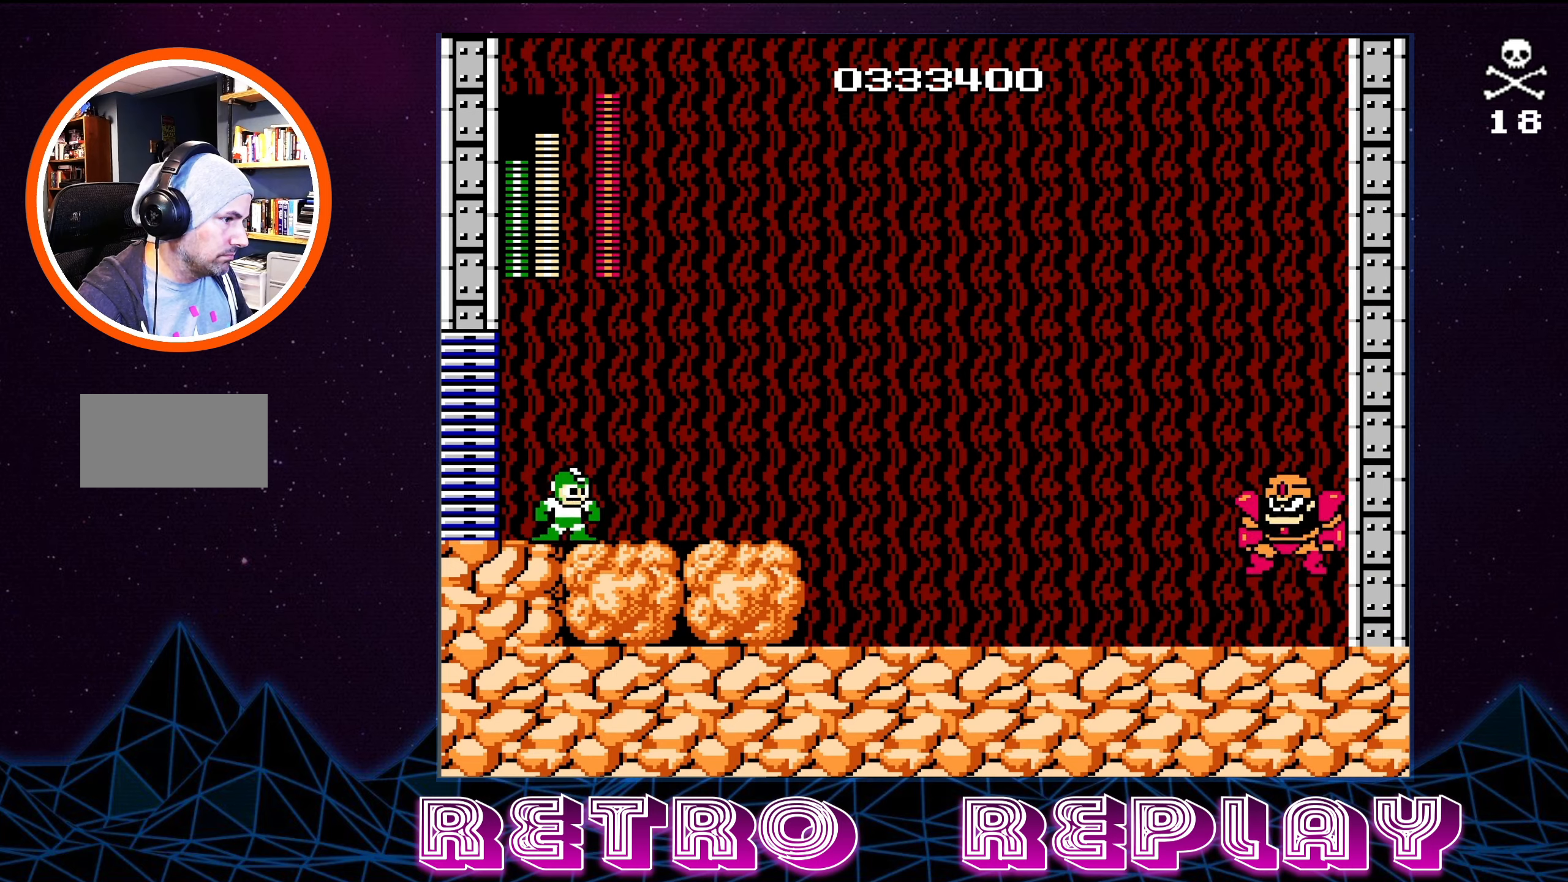
{"buttons": ["DPAD_RIGHT"], "events": []}
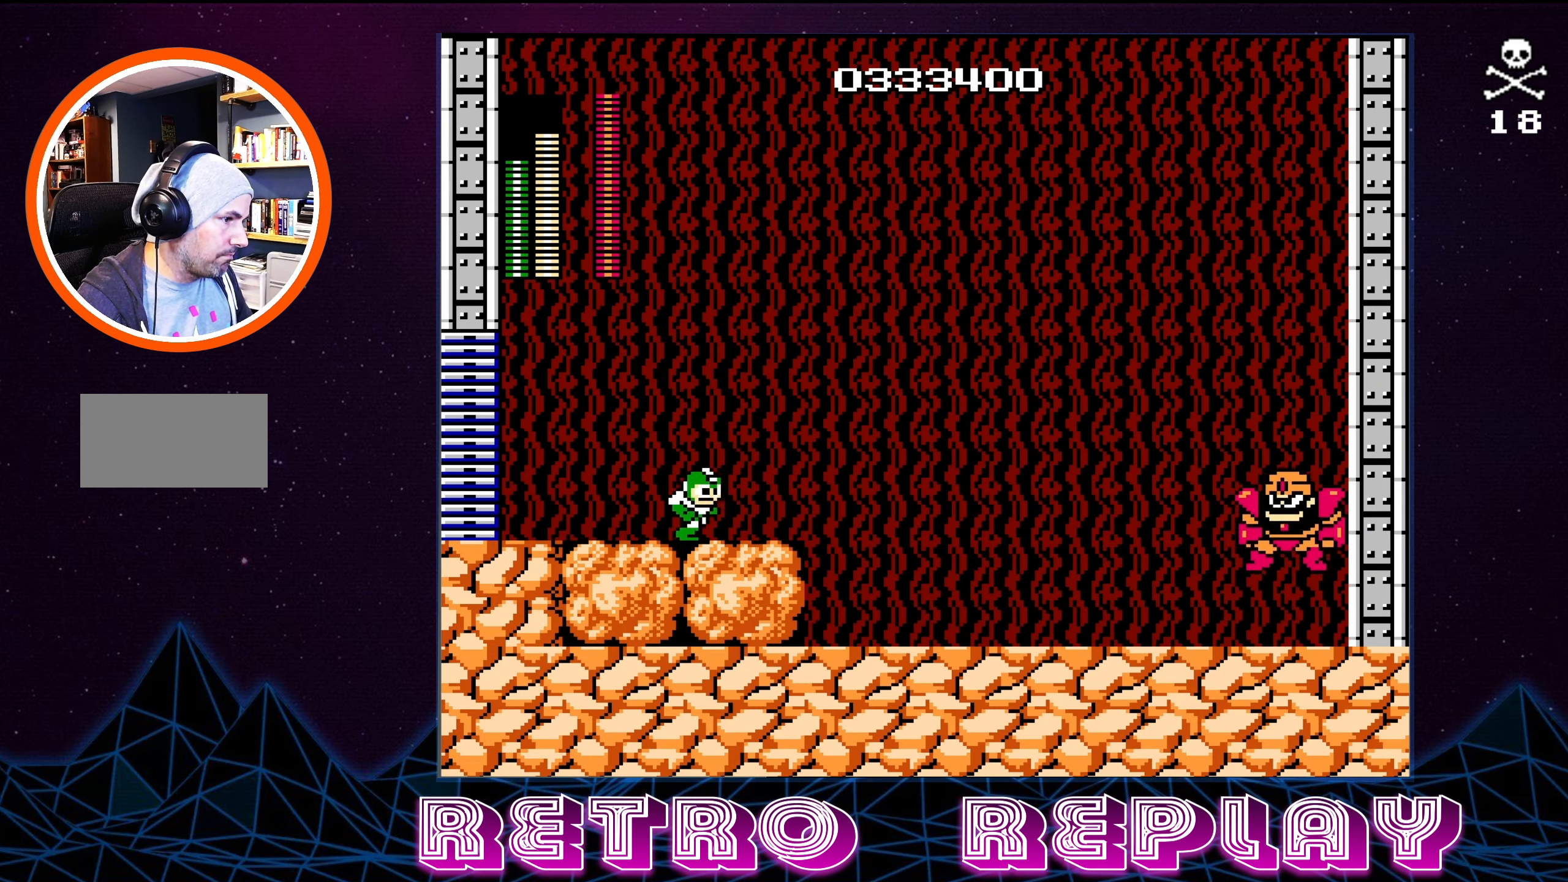
{"buttons": ["A", "B", "DPAD_DOWN", "DPAD_RIGHT"], "events": [[17, "A", "down"], [400, "DPAD_DOWN", "down"], [467, "B", "down"]]}
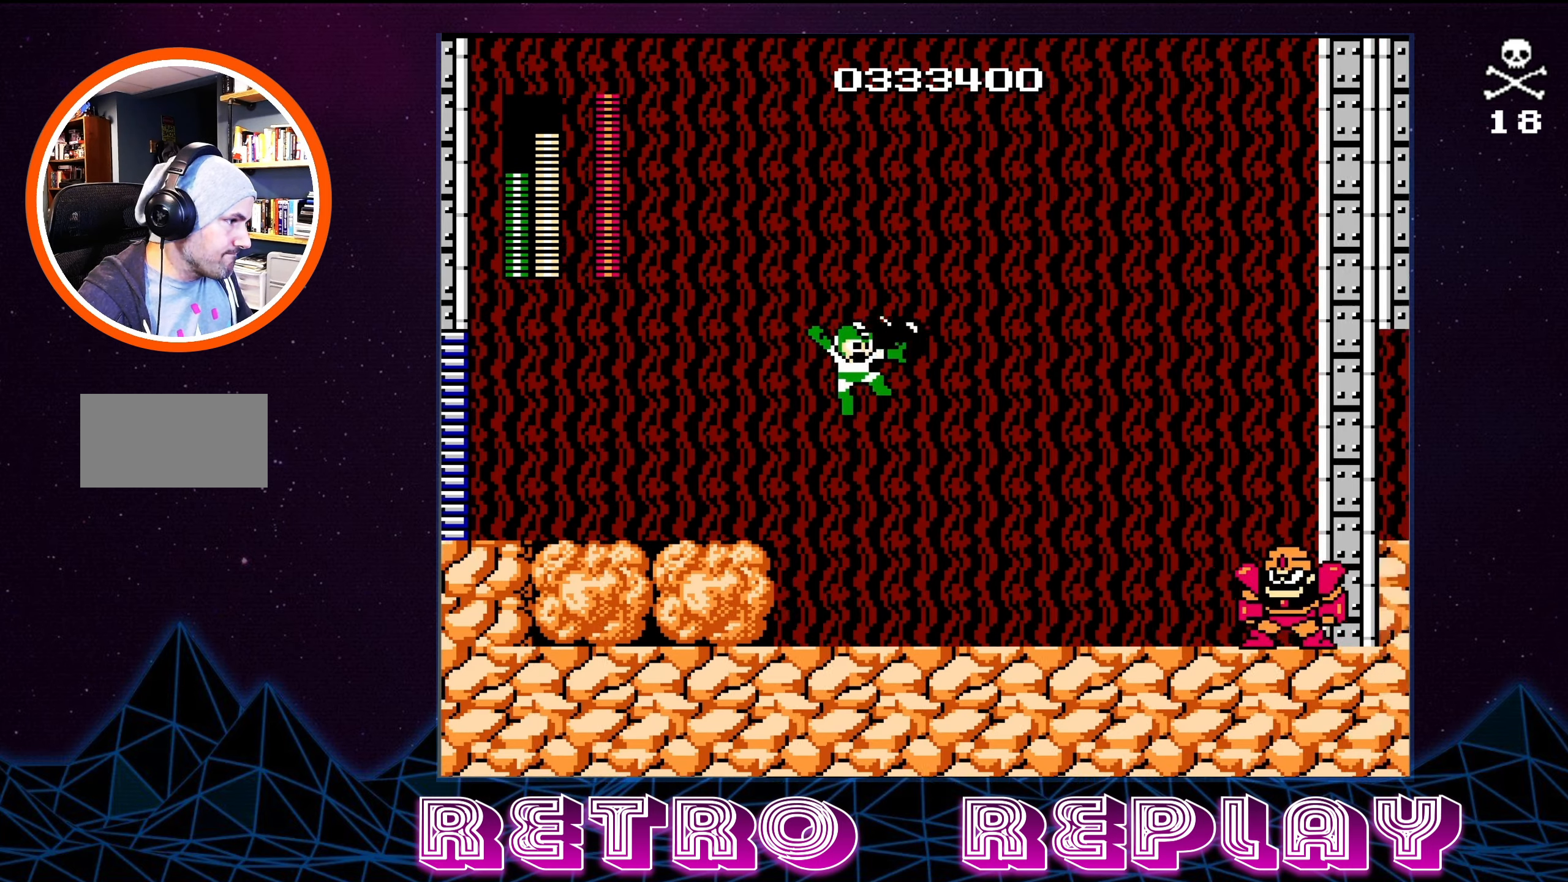
{"buttons": ["DPAD_LEFT"], "events": [[67, "DPAD_DOWN", "up"], [117, "A", "up"], [134, "B", "up"], [317, "DPAD_UP", "down"], [334, "DPAD_RIGHT", "up"], [367, "DPAD_UP", "up"], [384, "DPAD_LEFT", "down"]]}
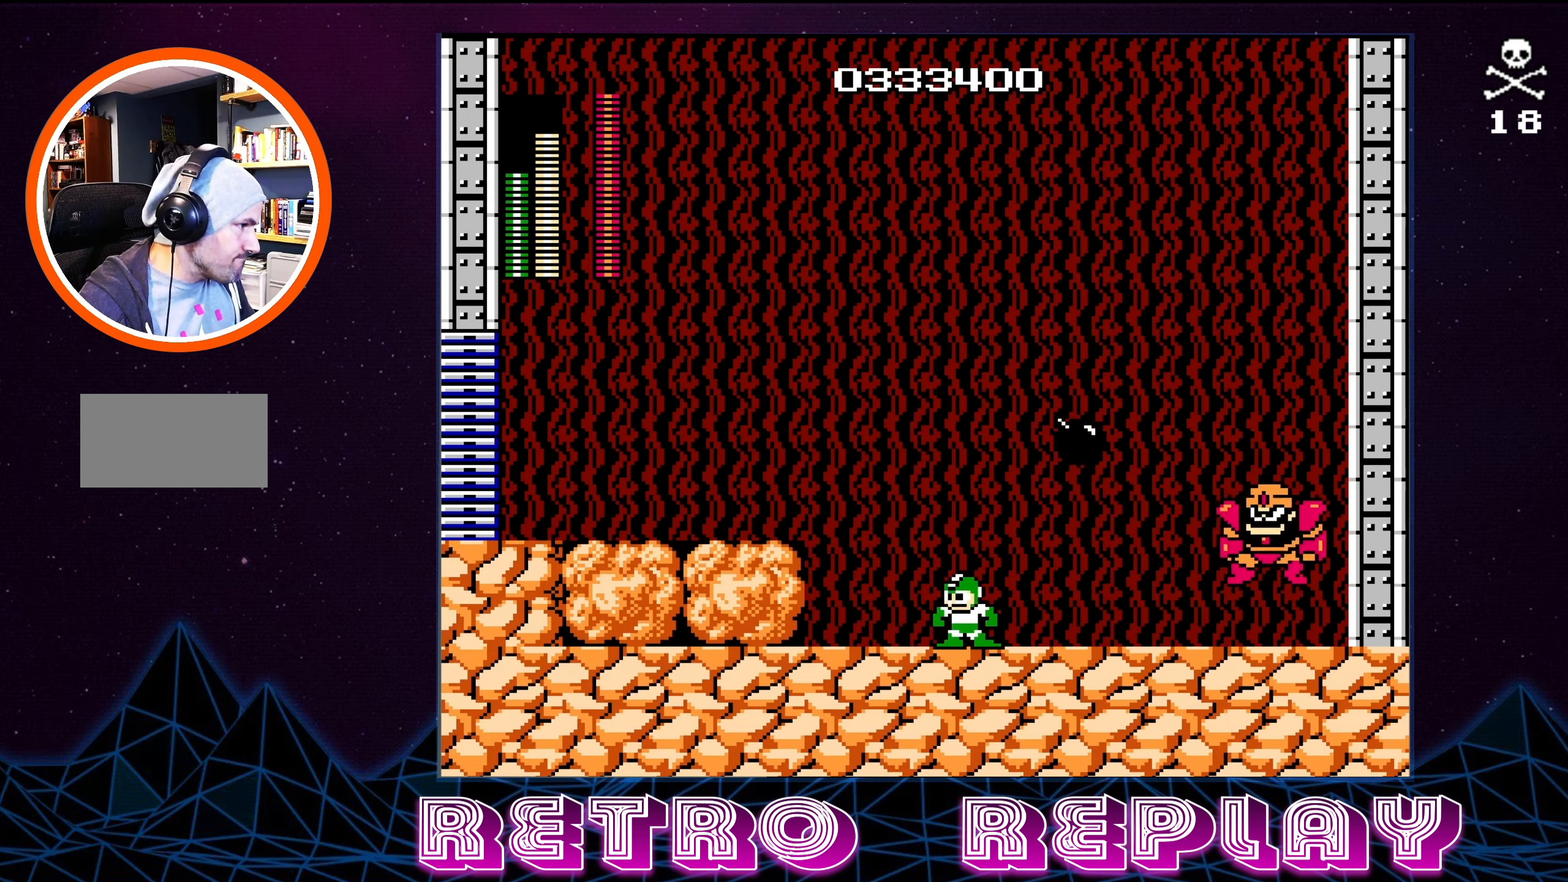
{"buttons": ["DPAD_UP", "DPAD_LEFT"], "events": [[50, "DPAD_UP", "down"]]}
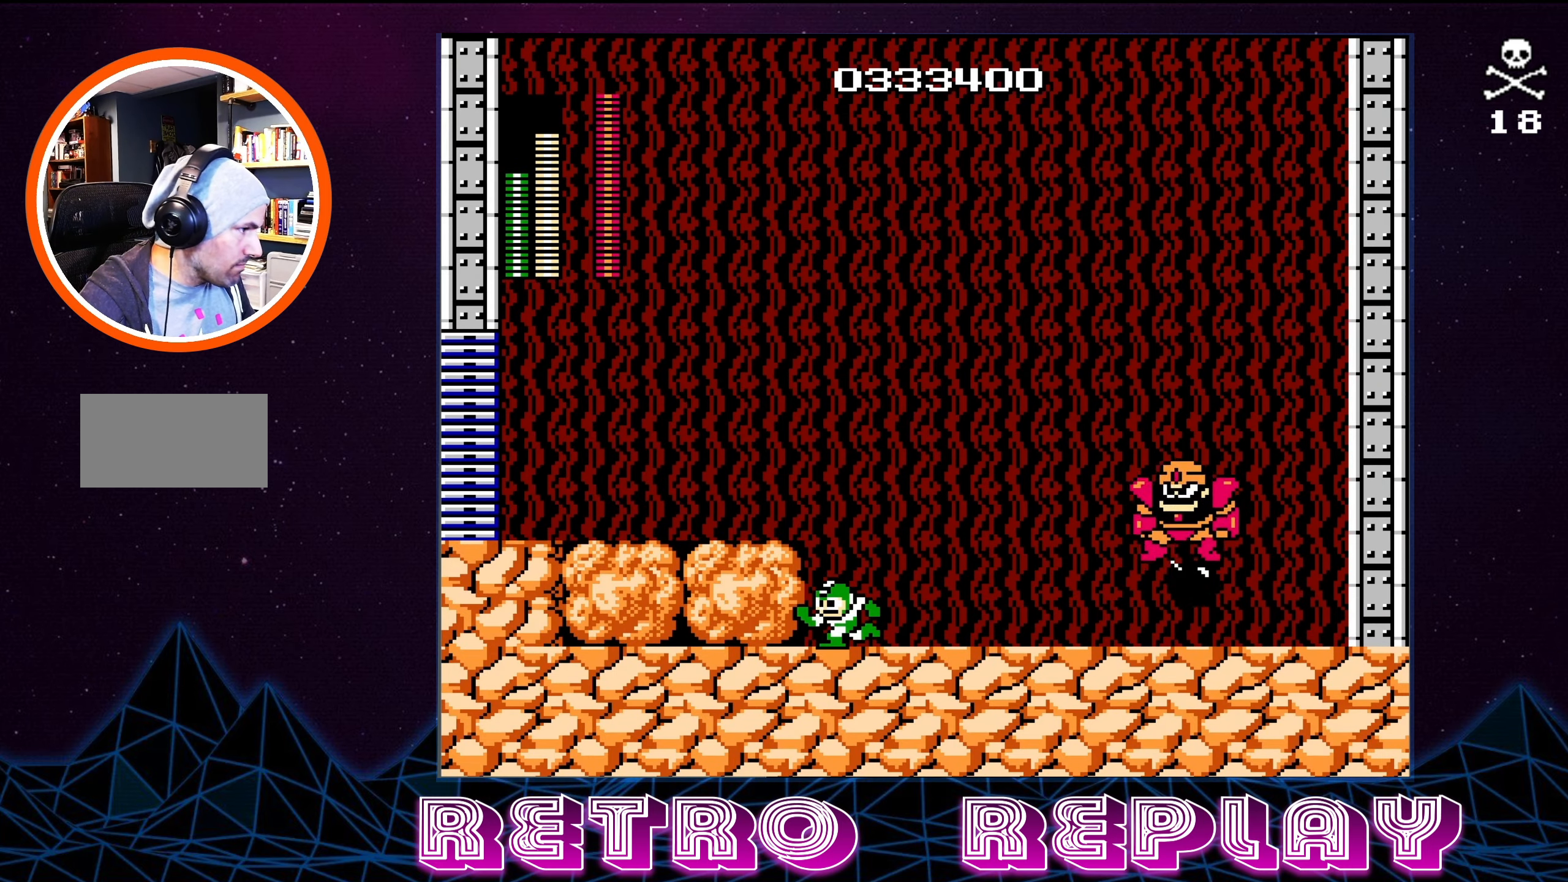
{"buttons": ["A", "DPAD_UP", "DPAD_LEFT"], "events": [[117, "A", "down"]]}
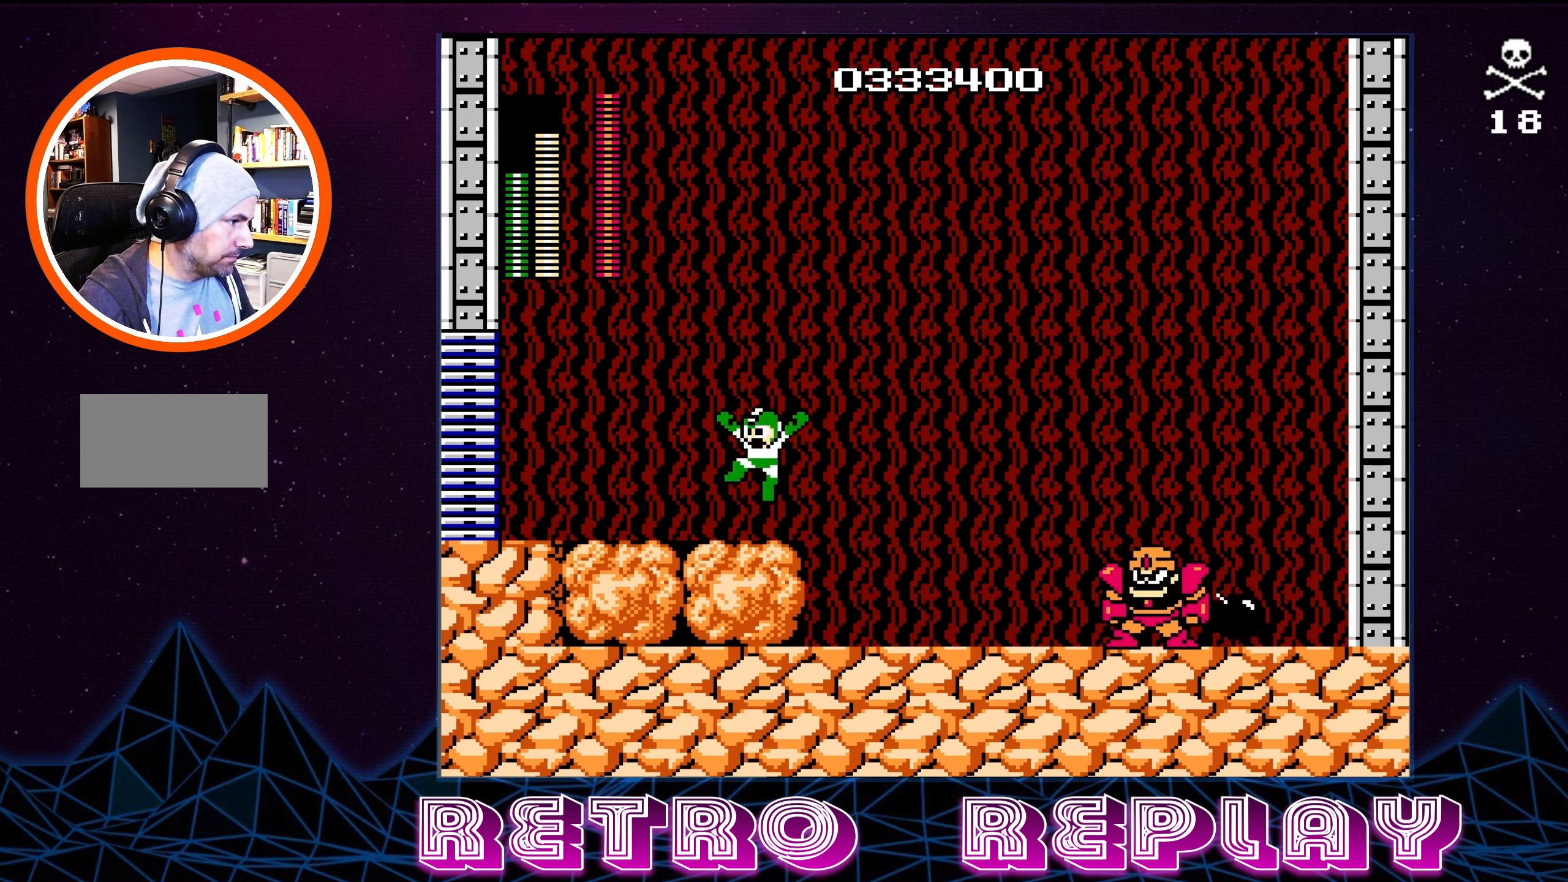
{"buttons": ["A", "DPAD_RIGHT"], "events": [[50, "A", "up"], [134, "A", "down"], [150, "DPAD_UP", "up"], [200, "DPAD_LEFT", "up"], [284, "DPAD_RIGHT", "down"], [367, "DPAD_DOWN", "down"], [417, "DPAD_DOWN", "up"]]}